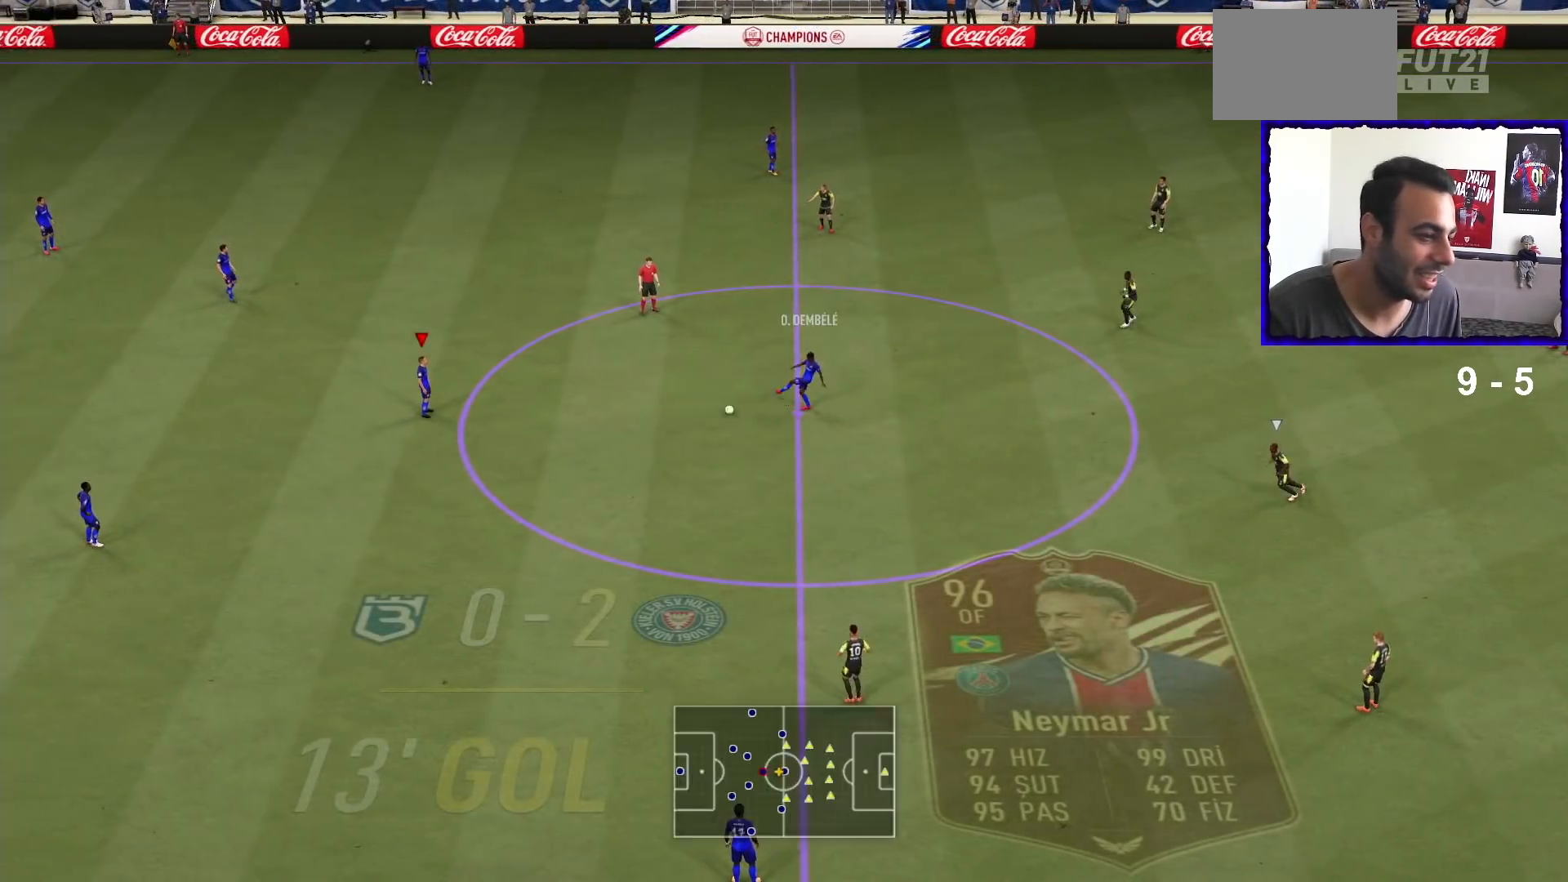
Gameplay with a controller (PlayStation layout); each line is a JSON object with the inputs held at the frame after it. "events" lists button and stick changes between this image and that frame as [ms after this image, input, new state], when the widget could be followed in between. Not read: L3 R3.
{"buttons": [], "left_stick": "right", "right_stick": "center", "events": [[500, "R1", "up"]]}
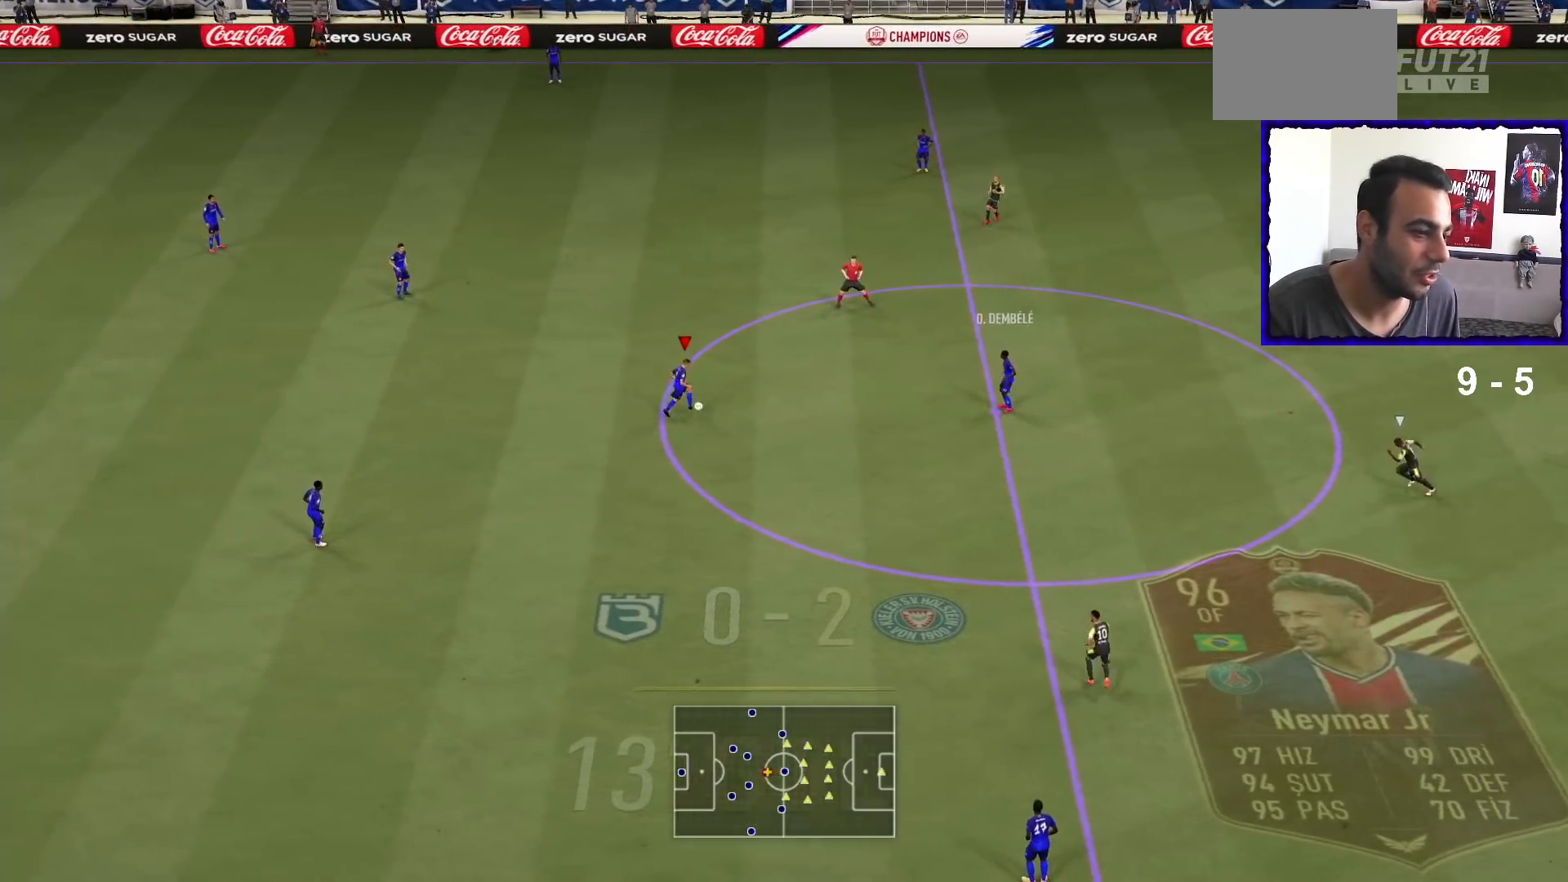
{"buttons": [], "left_stick": "center", "right_stick": "up", "events": [[200, "right_stick", "up"], [267, "left_stick", "center"]]}
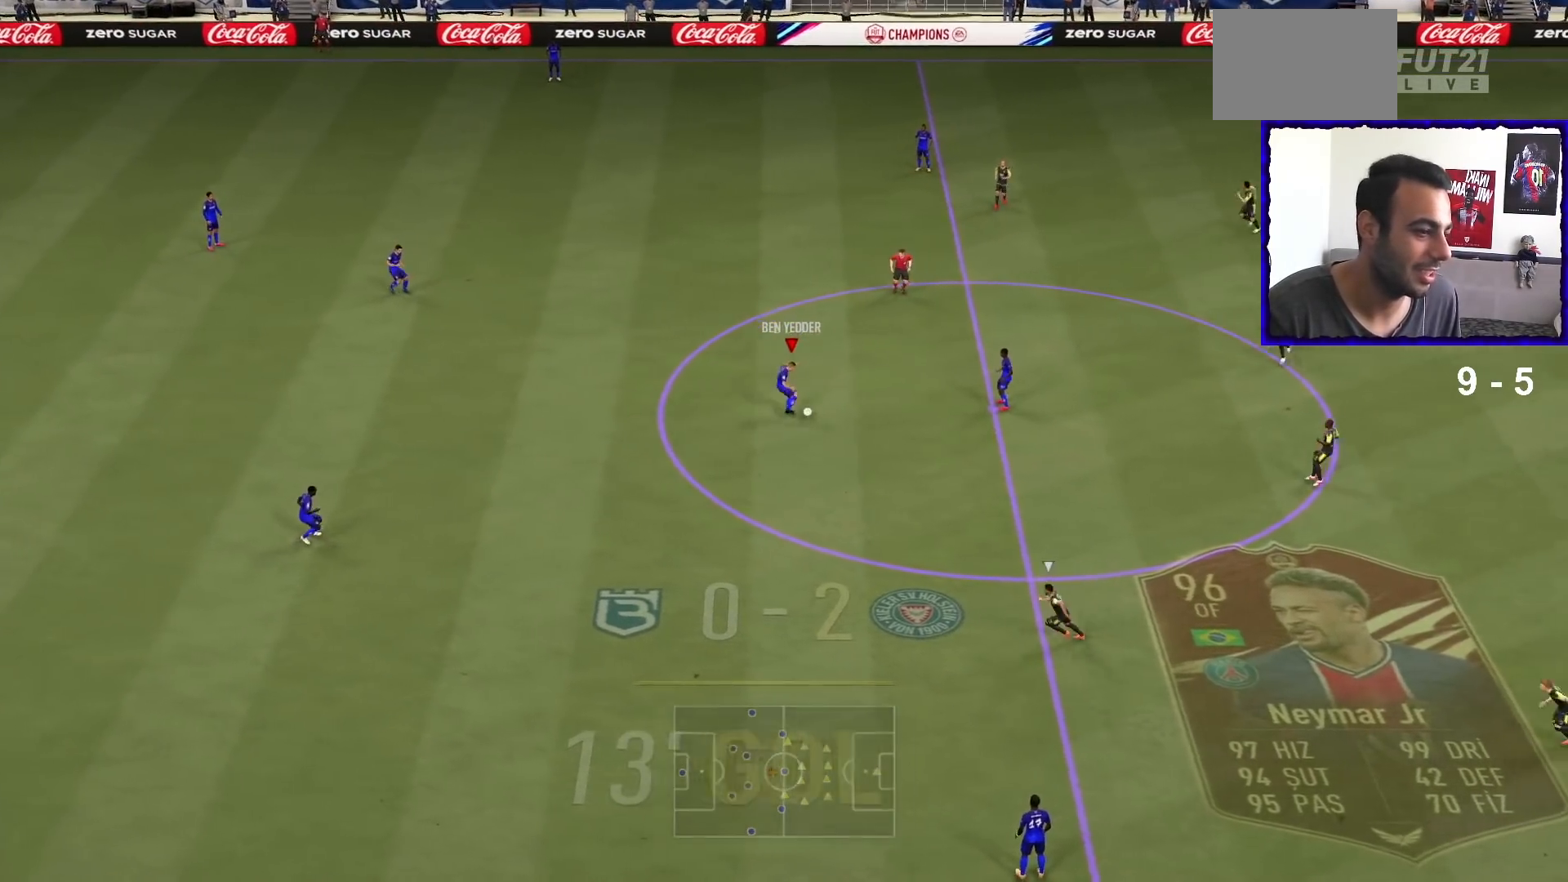
{"buttons": [], "left_stick": "up", "right_stick": "center", "events": [[133, "left_stick", "up"], [133, "right_stick", "center"]]}
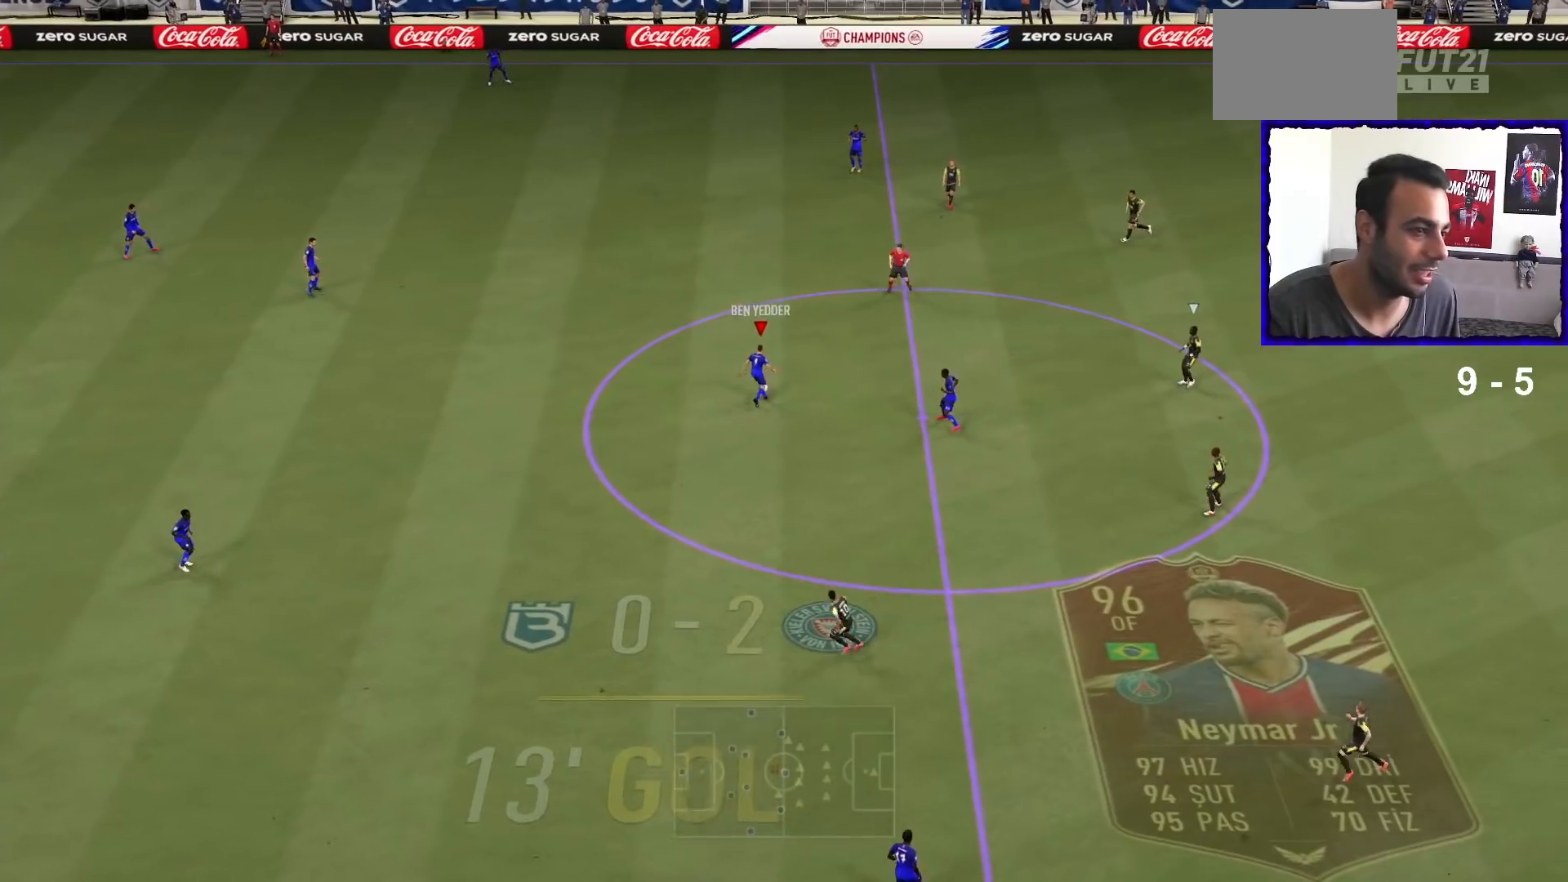
{"buttons": [], "left_stick": "center", "right_stick": "center", "events": [[200, "TRIANGLE", "down"], [433, "TRIANGLE", "up"], [467, "left_stick", "center"]]}
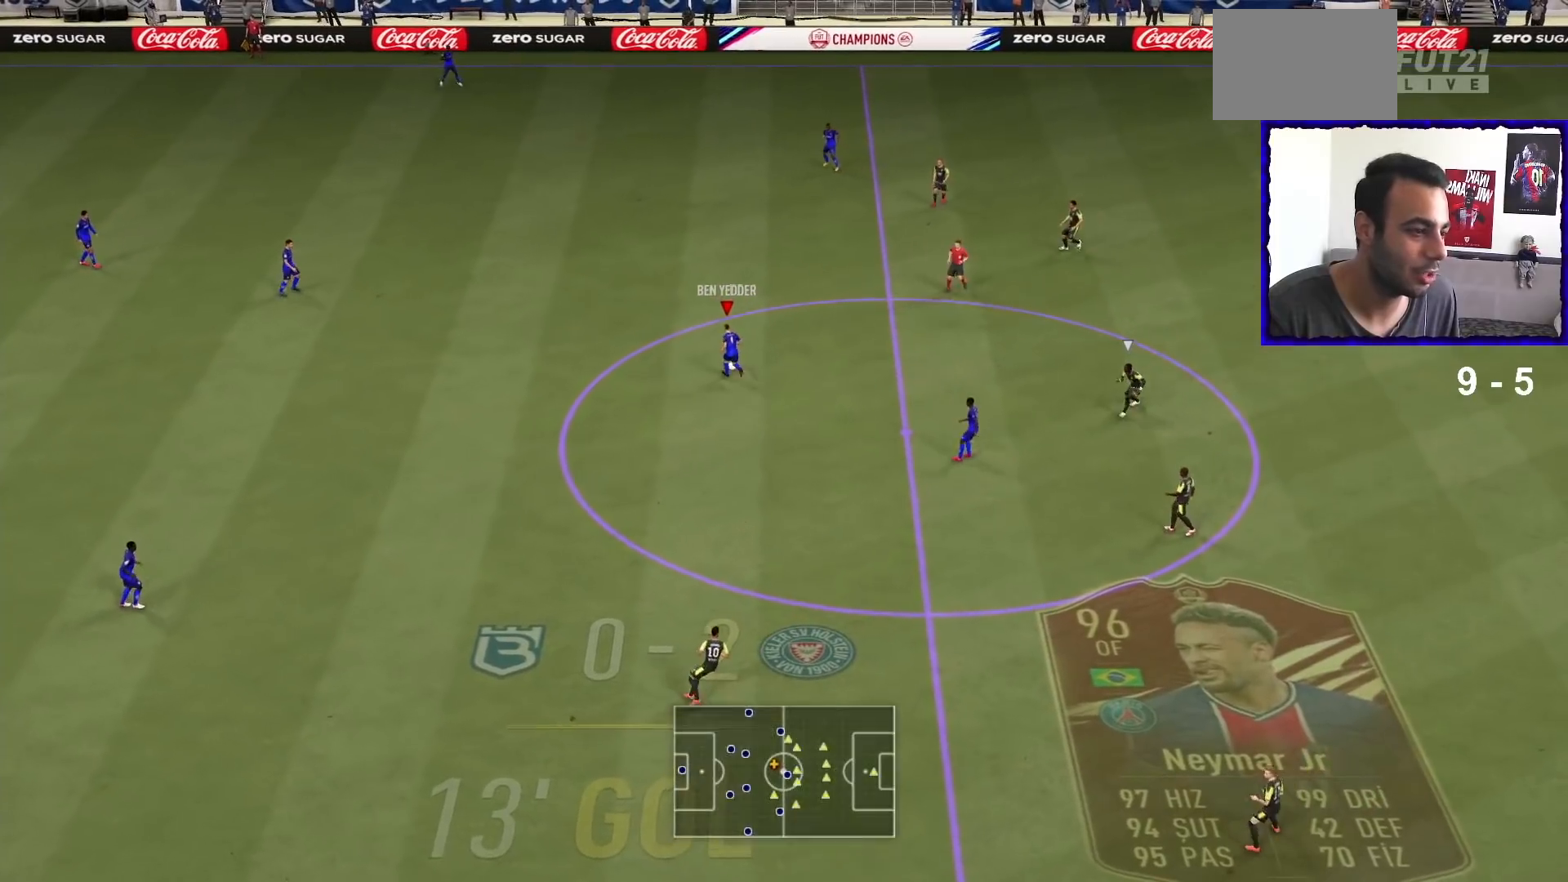
{"buttons": [], "left_stick": "center", "right_stick": "center", "events": []}
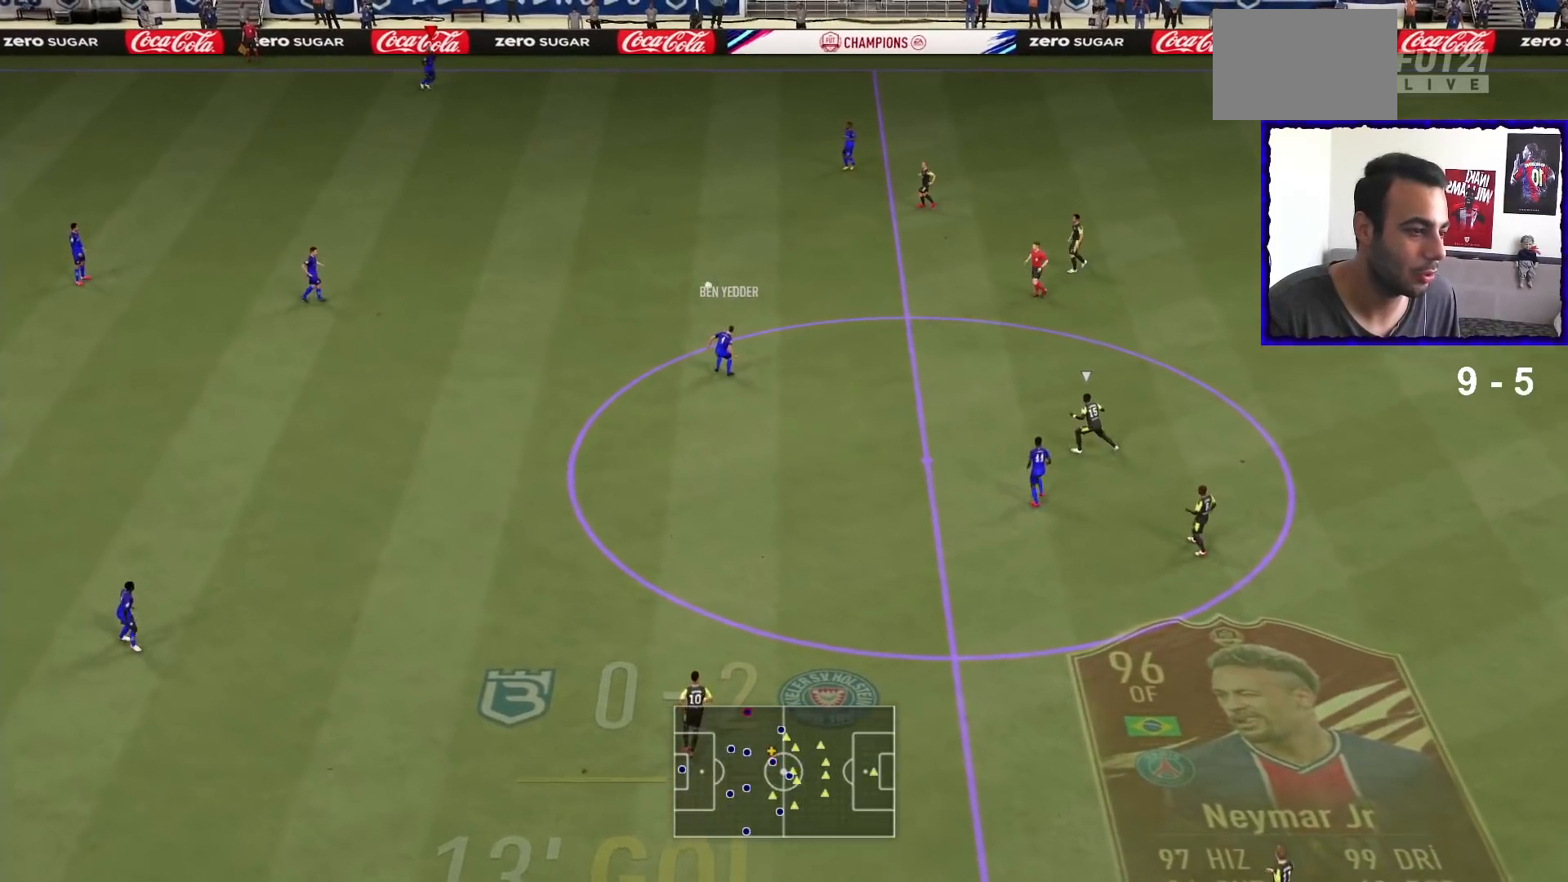
{"buttons": ["R1"], "left_stick": "down-right", "right_stick": "center", "events": [[33, "R1", "down"], [167, "left_stick", "down-right"]]}
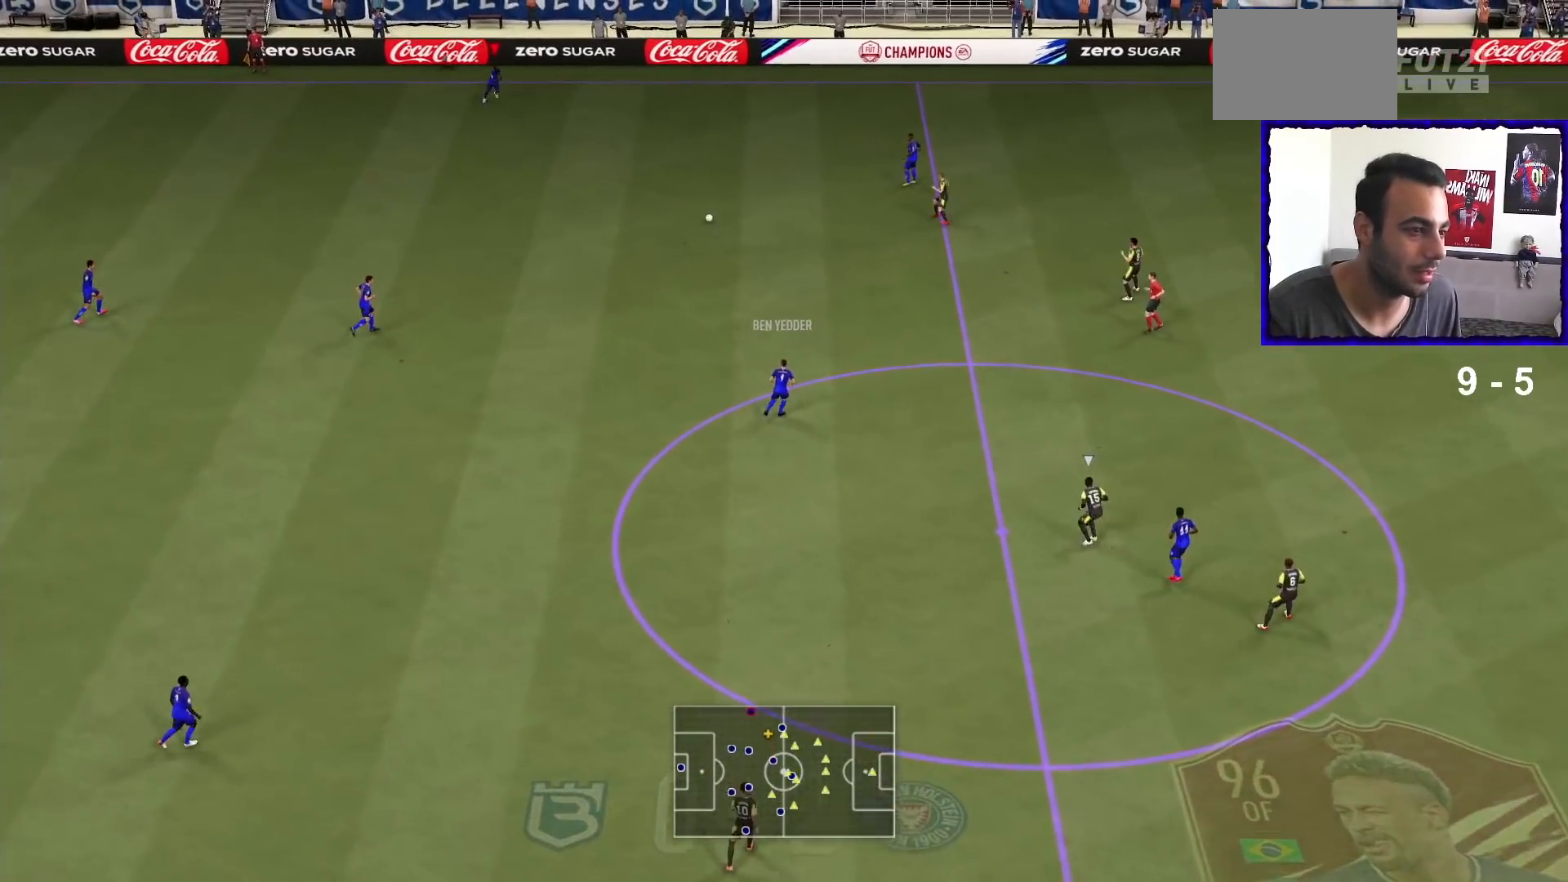
{"buttons": ["R1"], "left_stick": "down-right", "right_stick": "center", "events": []}
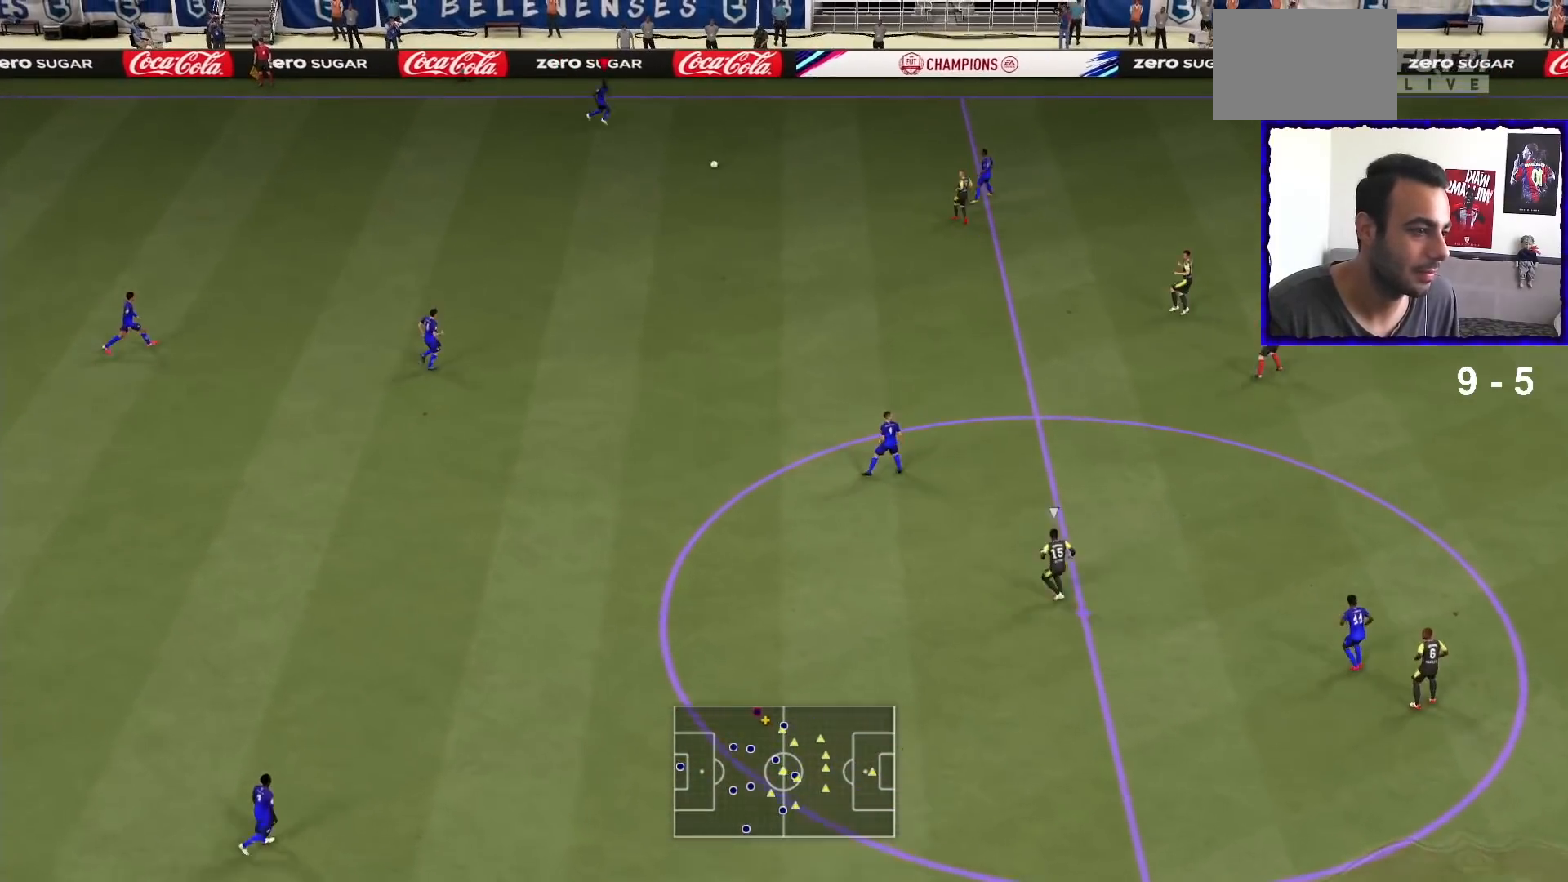
{"buttons": ["L2", "R1"], "left_stick": "up-right", "right_stick": "center", "events": [[267, "R1", "up"], [400, "L2", "down"], [400, "R1", "down"], [400, "left_stick", "right"], [500, "left_stick", "up-right"]]}
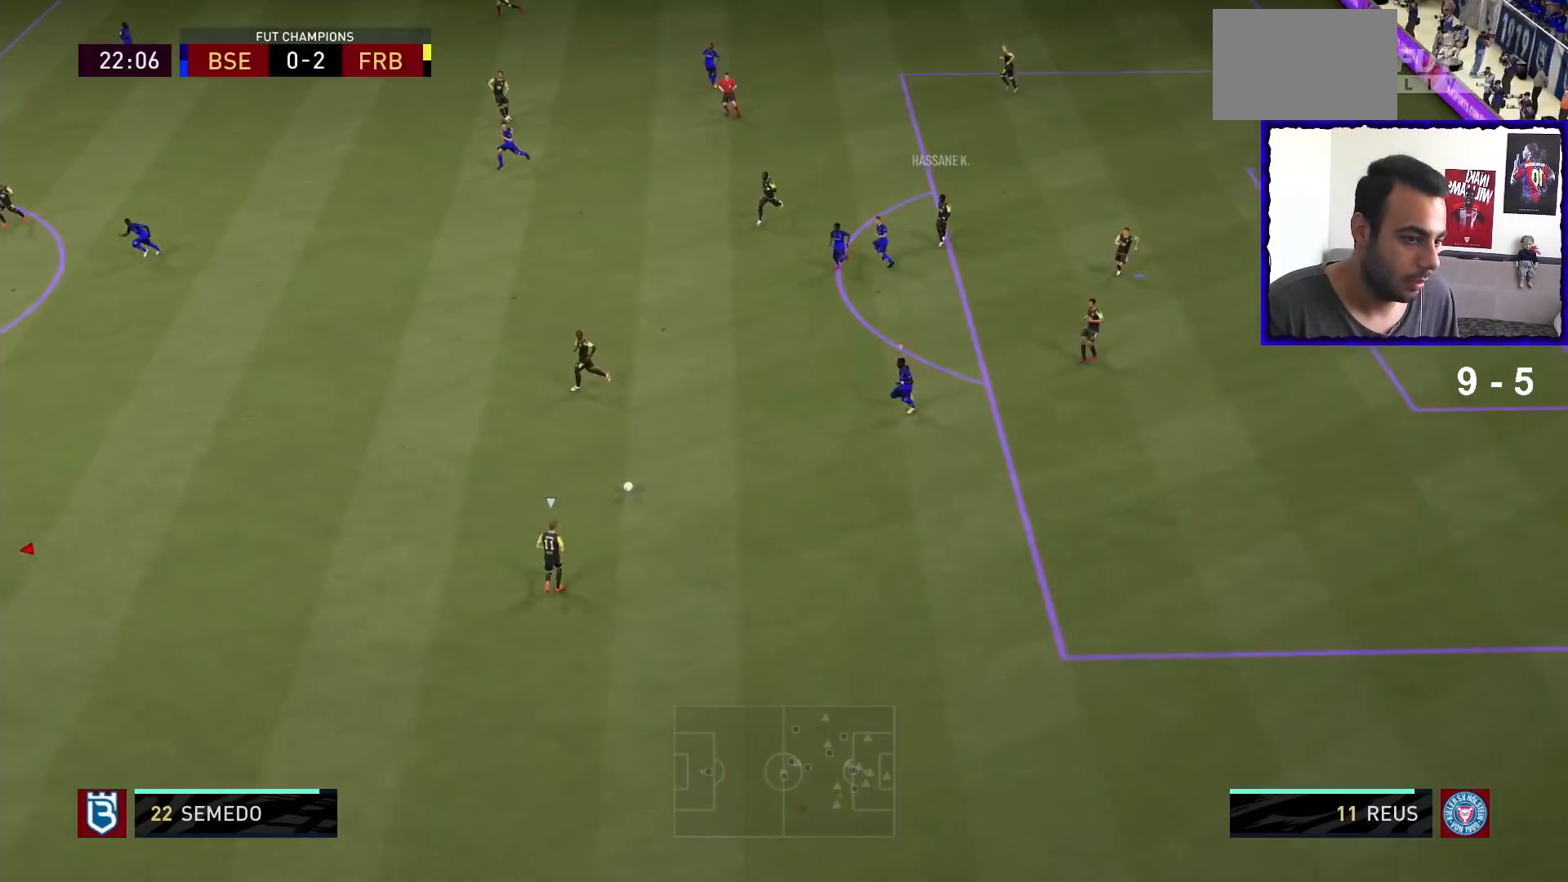
{"buttons": ["L2", "R1"], "left_stick": "up-right", "right_stick": "center", "events": []}
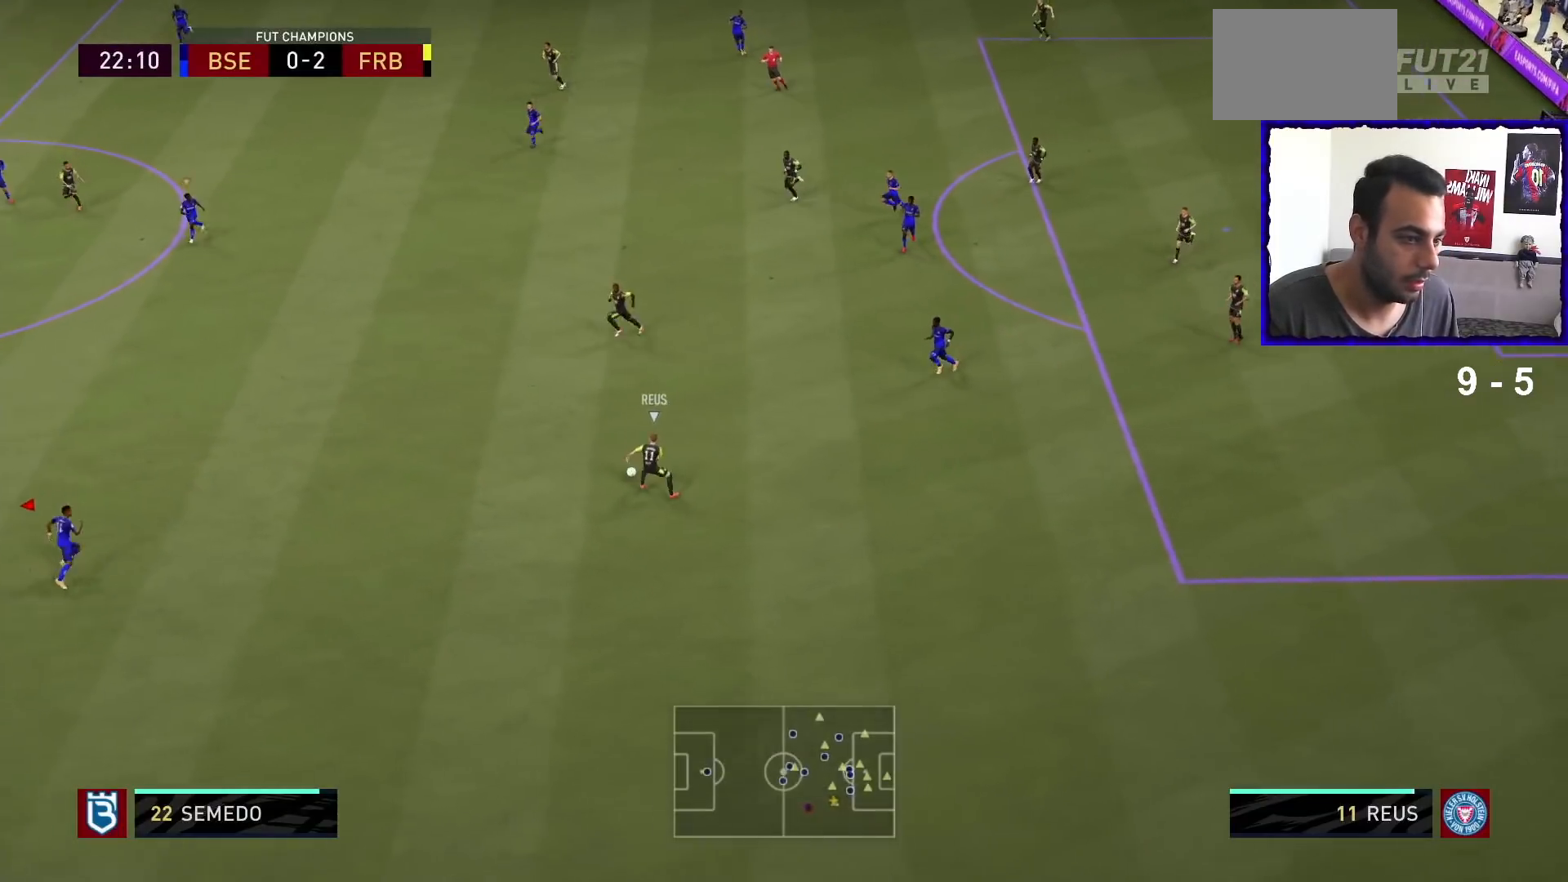
{"buttons": ["L2", "R1"], "left_stick": "down", "right_stick": "center", "events": [[67, "right_stick", "up"], [133, "left_stick", "down-right"], [167, "right_stick", "center"], [300, "left_stick", "down"]]}
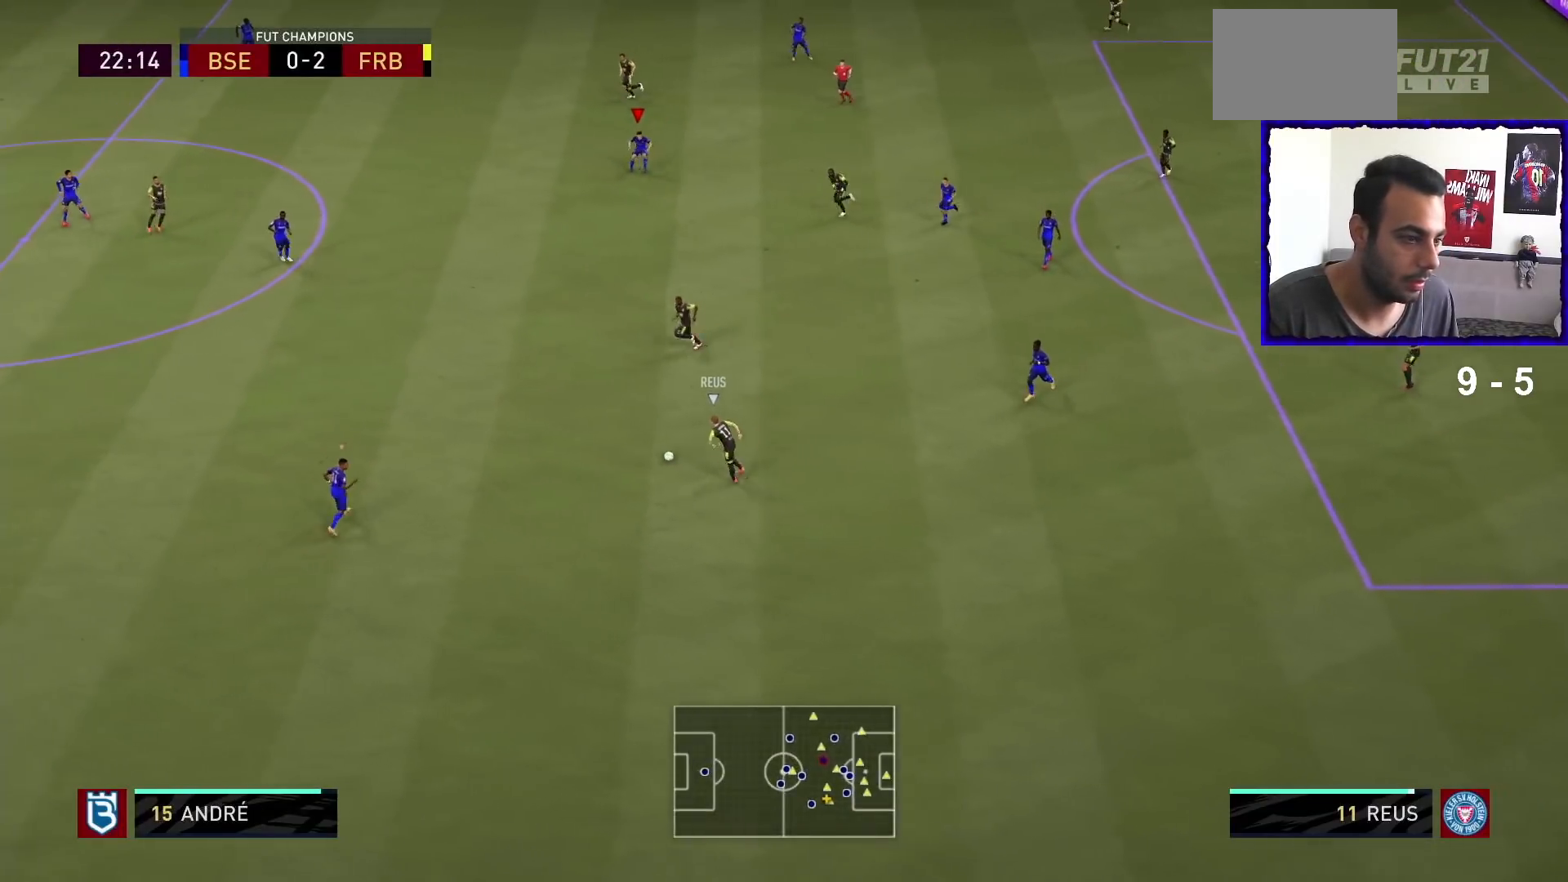
{"buttons": ["L2", "R1"], "left_stick": "down-left", "right_stick": "center", "events": [[33, "L2", "up"], [200, "L1", "down"], [300, "L1", "up"], [367, "left_stick", "down-left"], [433, "L2", "down"]]}
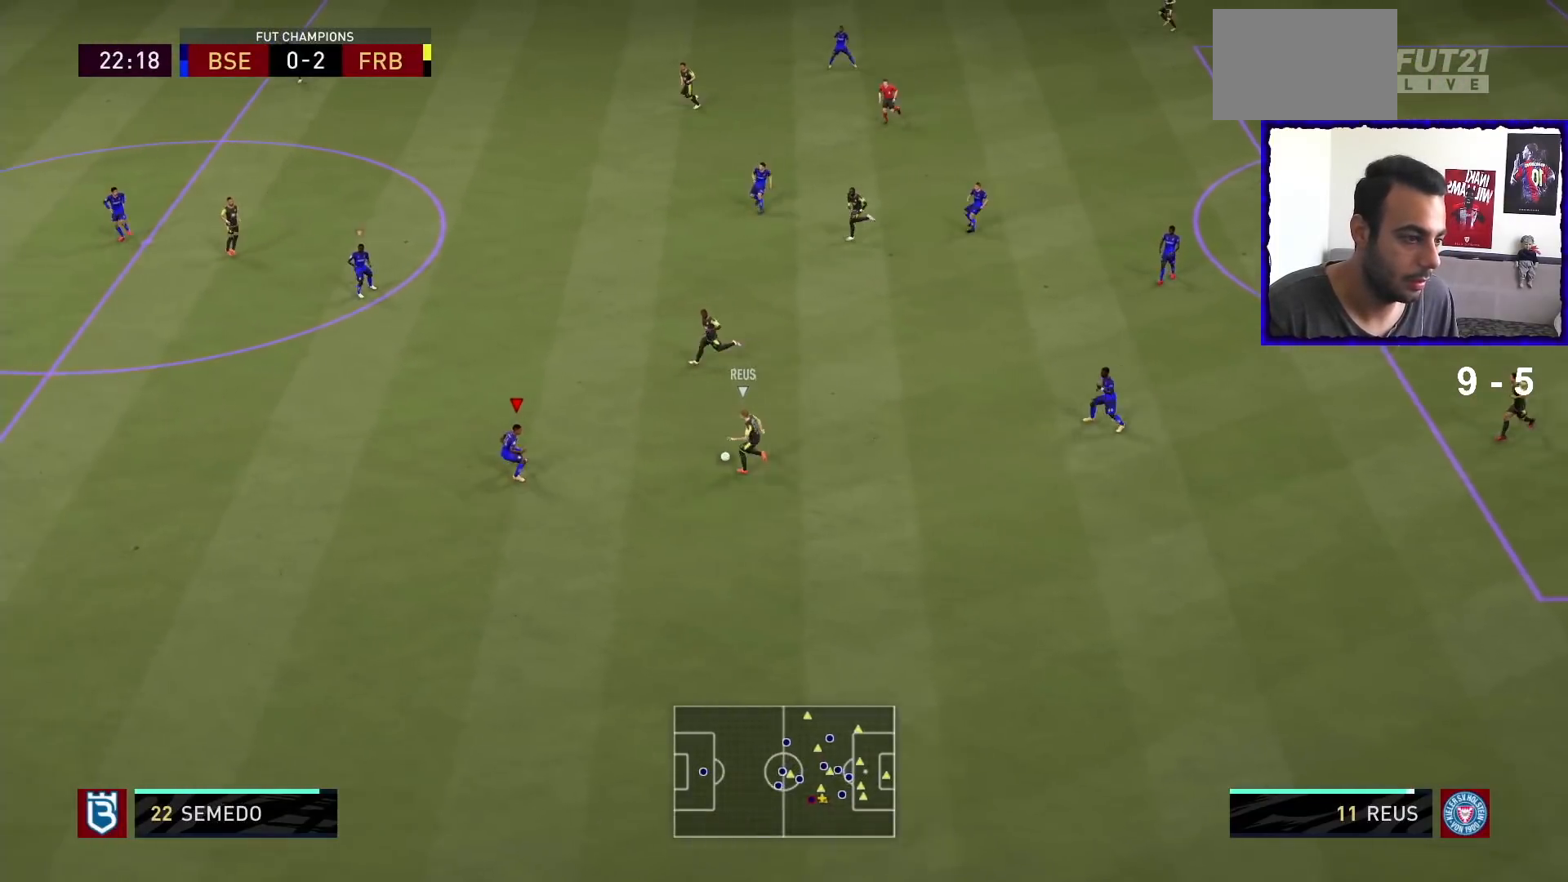
{"buttons": ["L2", "R1"], "left_stick": "down-right", "right_stick": "center", "events": [[300, "left_stick", "down"], [400, "left_stick", "down-right"]]}
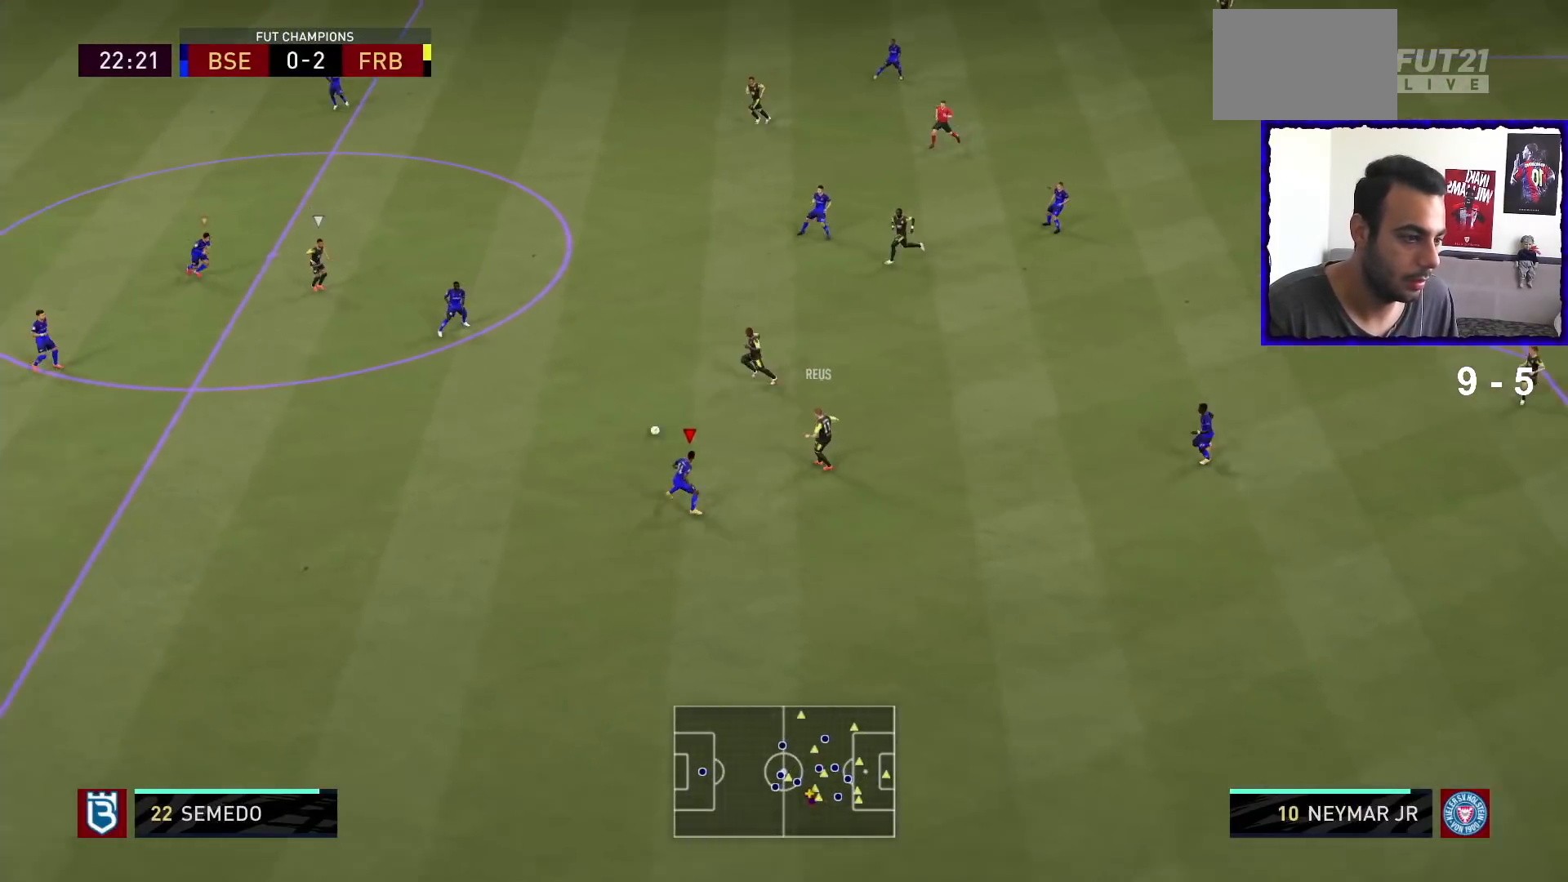
{"buttons": ["R1"], "left_stick": "down-right", "right_stick": "center", "events": [[67, "left_stick", "right"], [267, "L2", "up"], [267, "left_stick", "down"], [300, "L1", "down"], [300, "L2", "down"], [433, "L1", "up"], [433, "L2", "up"], [500, "left_stick", "down-right"]]}
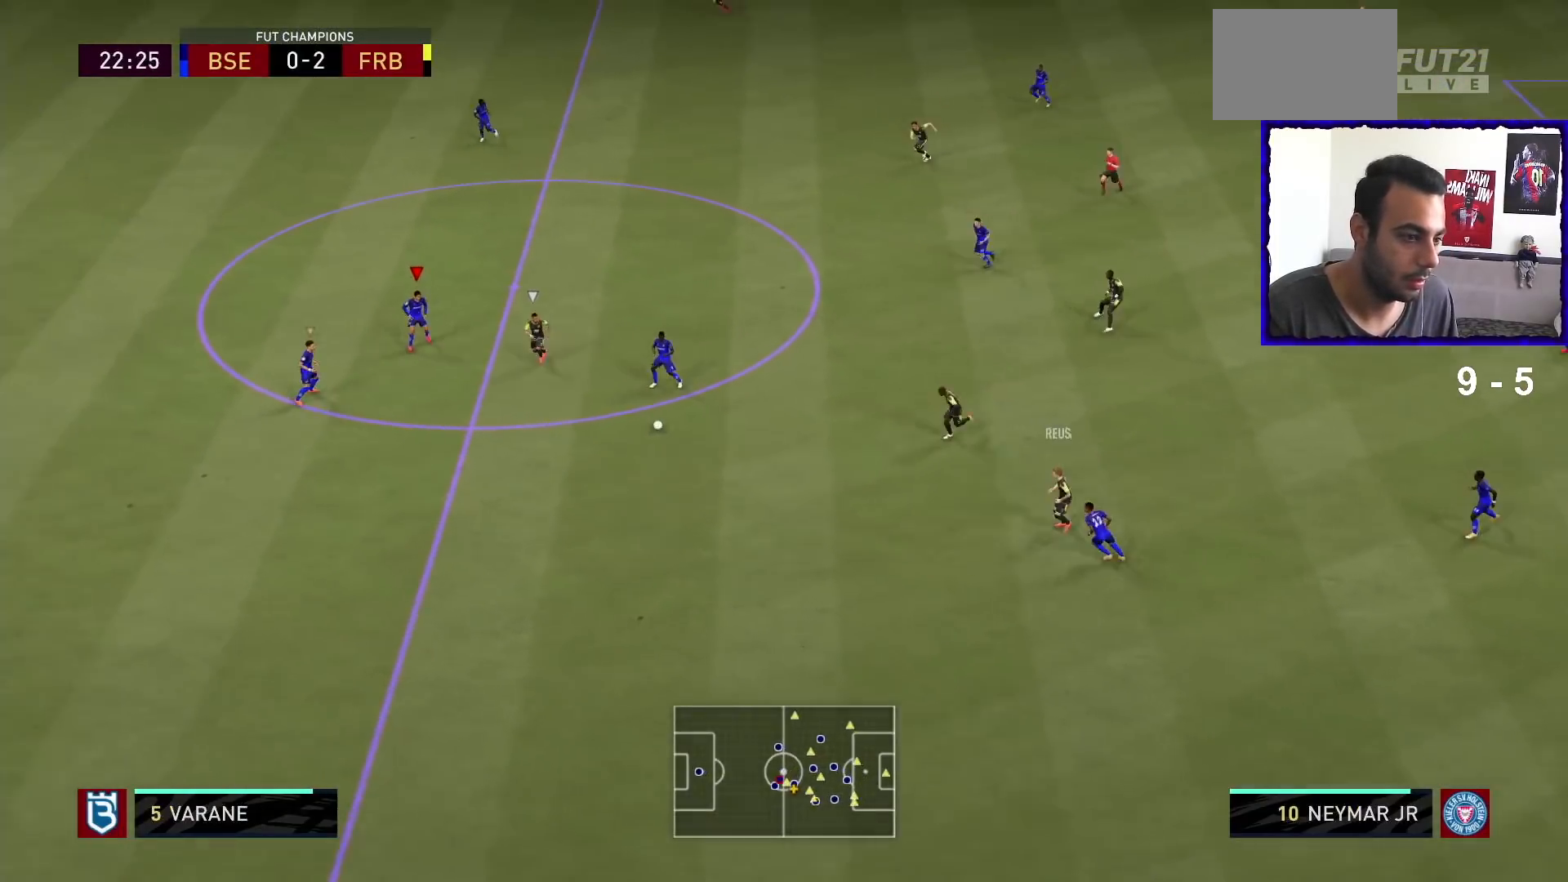
{"buttons": ["L2", "R1"], "left_stick": "down", "right_stick": "center", "events": [[133, "left_stick", "down"], [333, "L2", "down"]]}
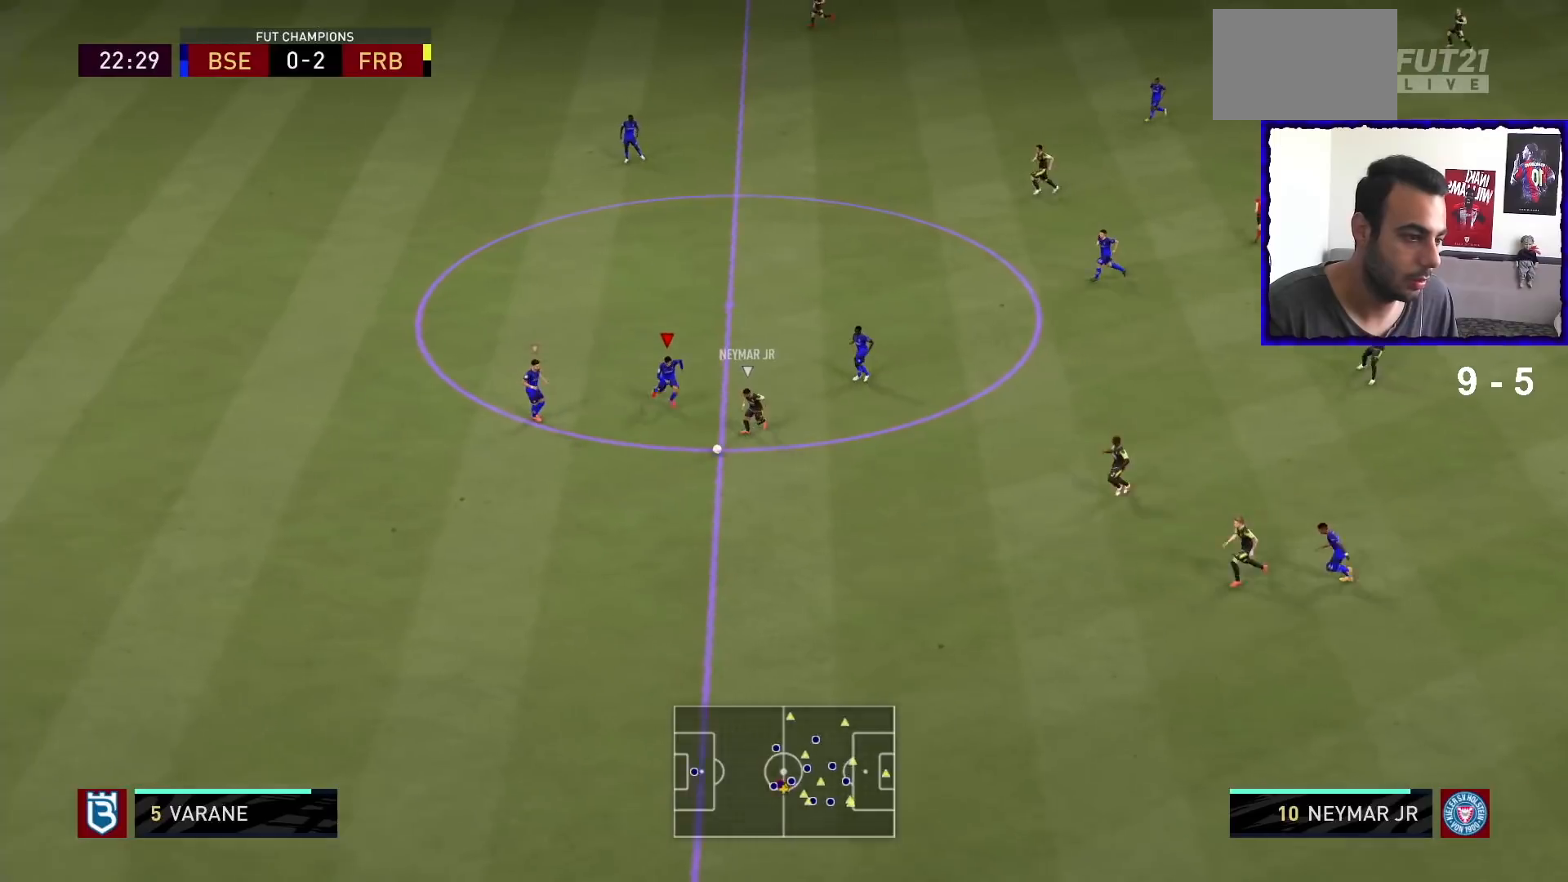
{"buttons": ["R1"], "left_stick": "down-left", "right_stick": "center", "events": [[367, "left_stick", "down-left"], [500, "L2", "up"]]}
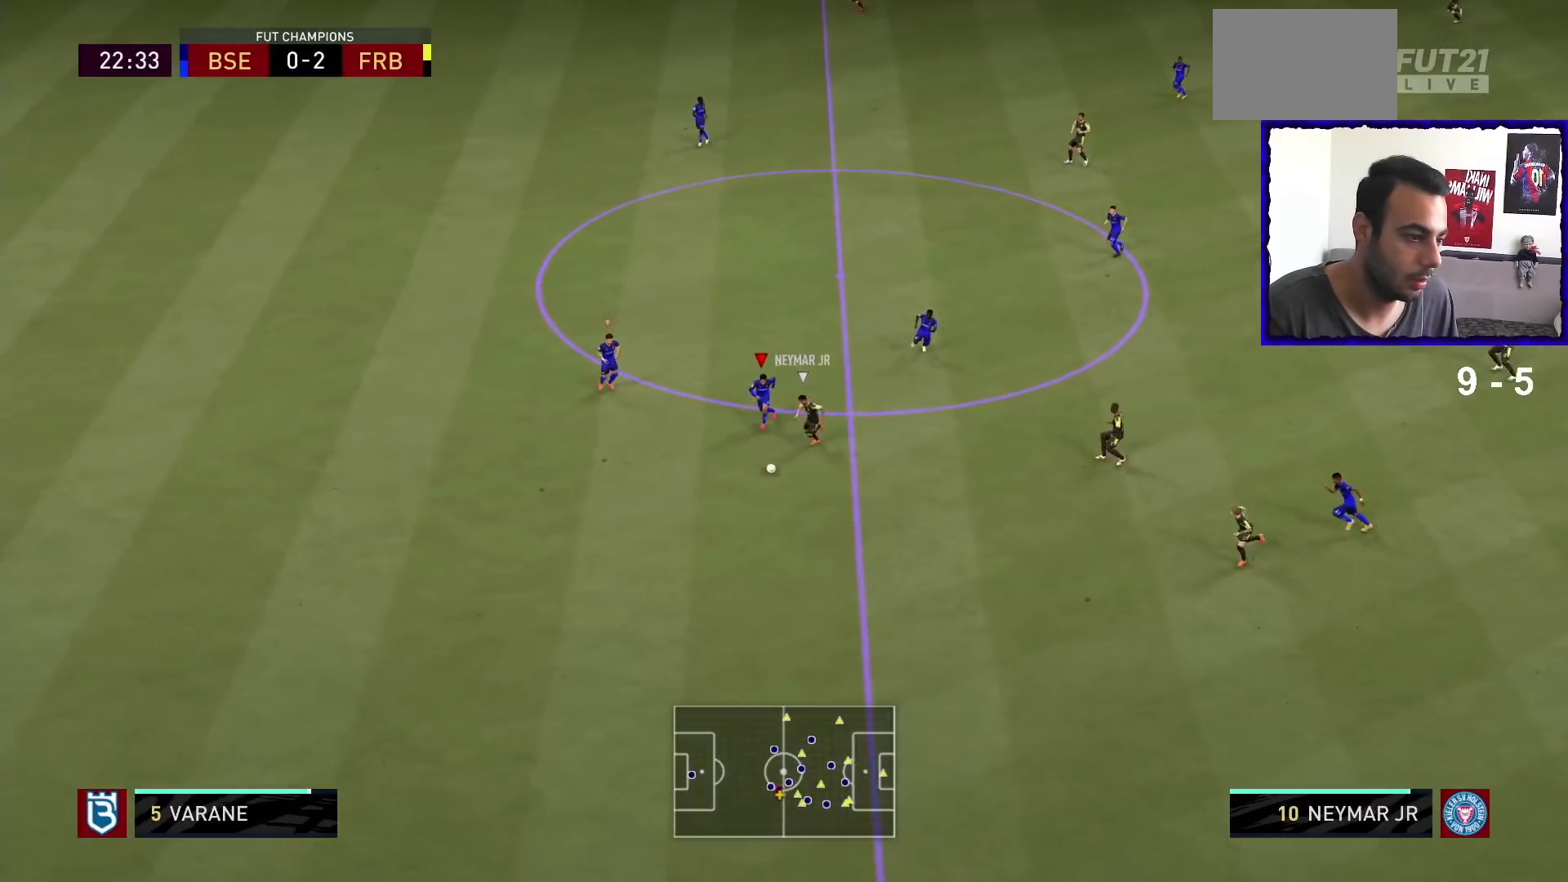
{"buttons": ["R1"], "left_stick": "down-left", "right_stick": "center", "events": []}
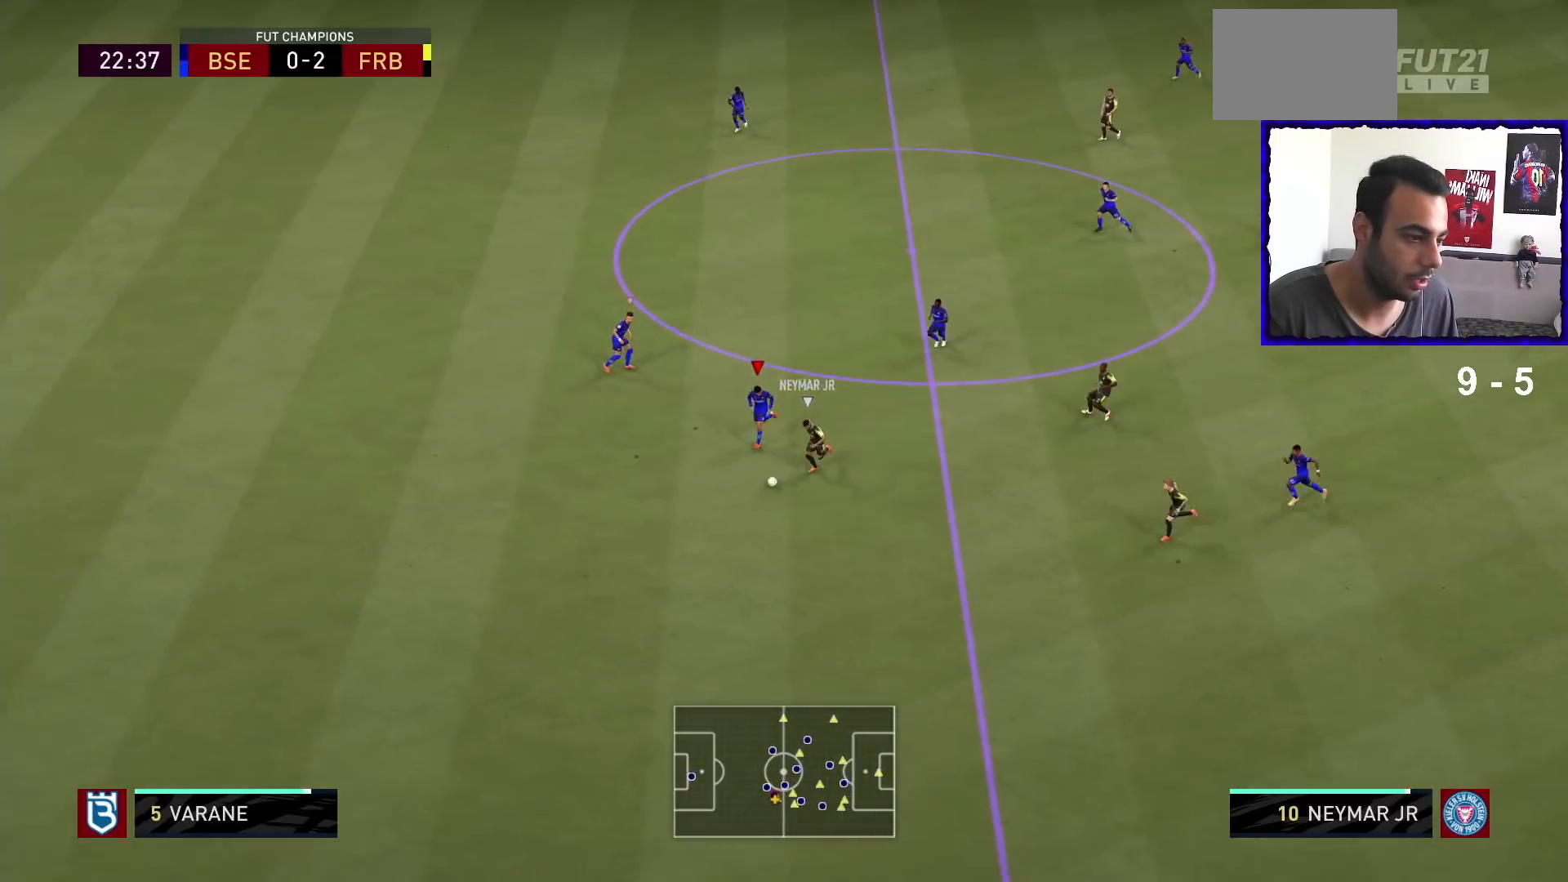
{"buttons": ["R1"], "left_stick": "down-left", "right_stick": "center", "events": []}
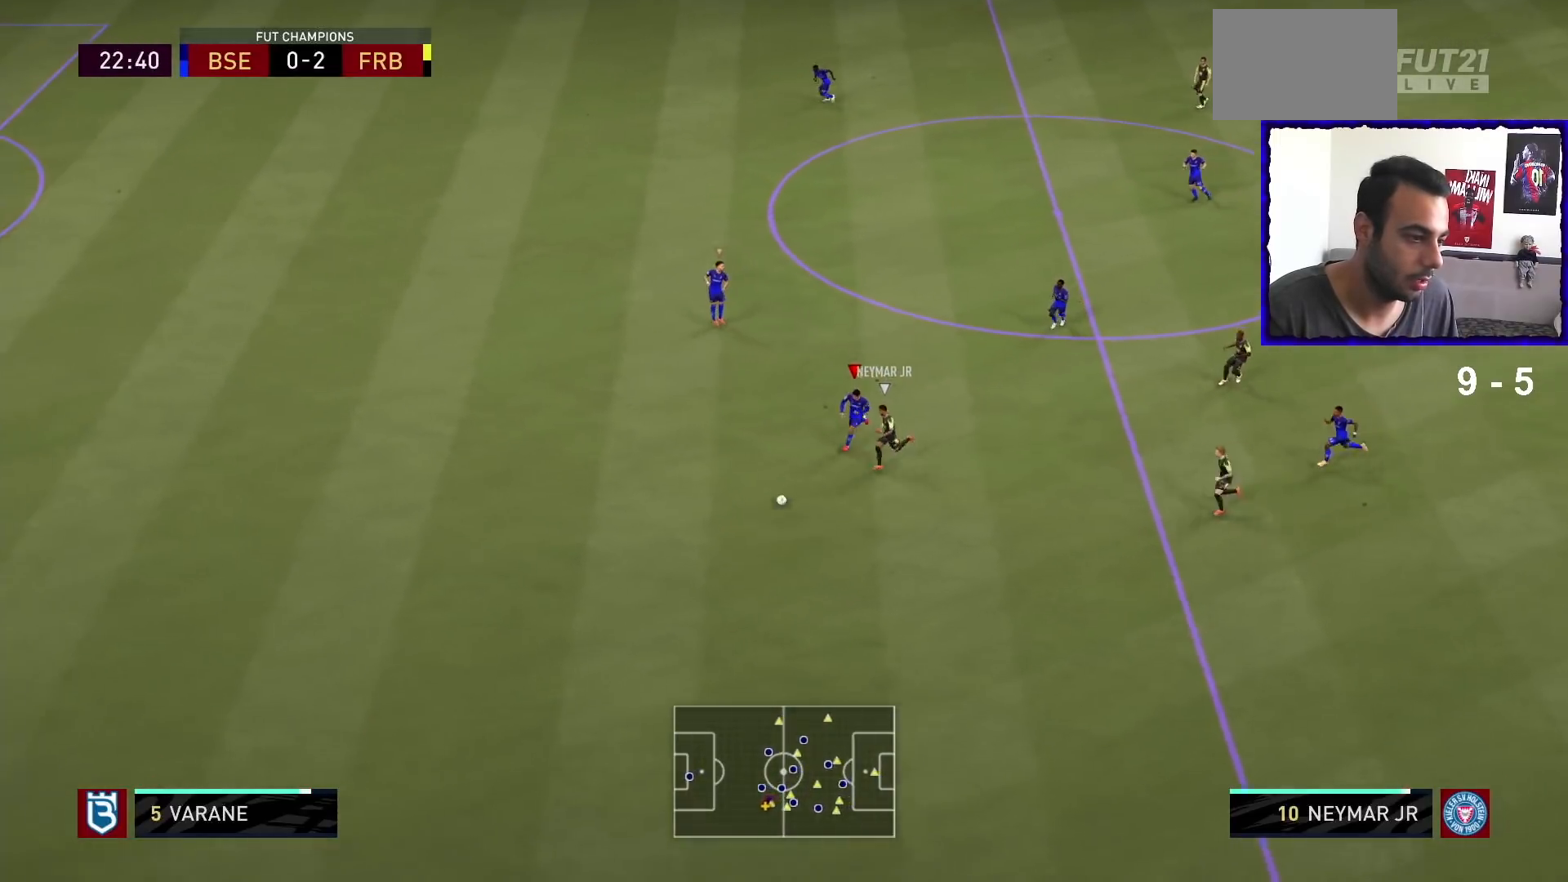
{"buttons": ["R1"], "left_stick": "down-left", "right_stick": "center", "events": []}
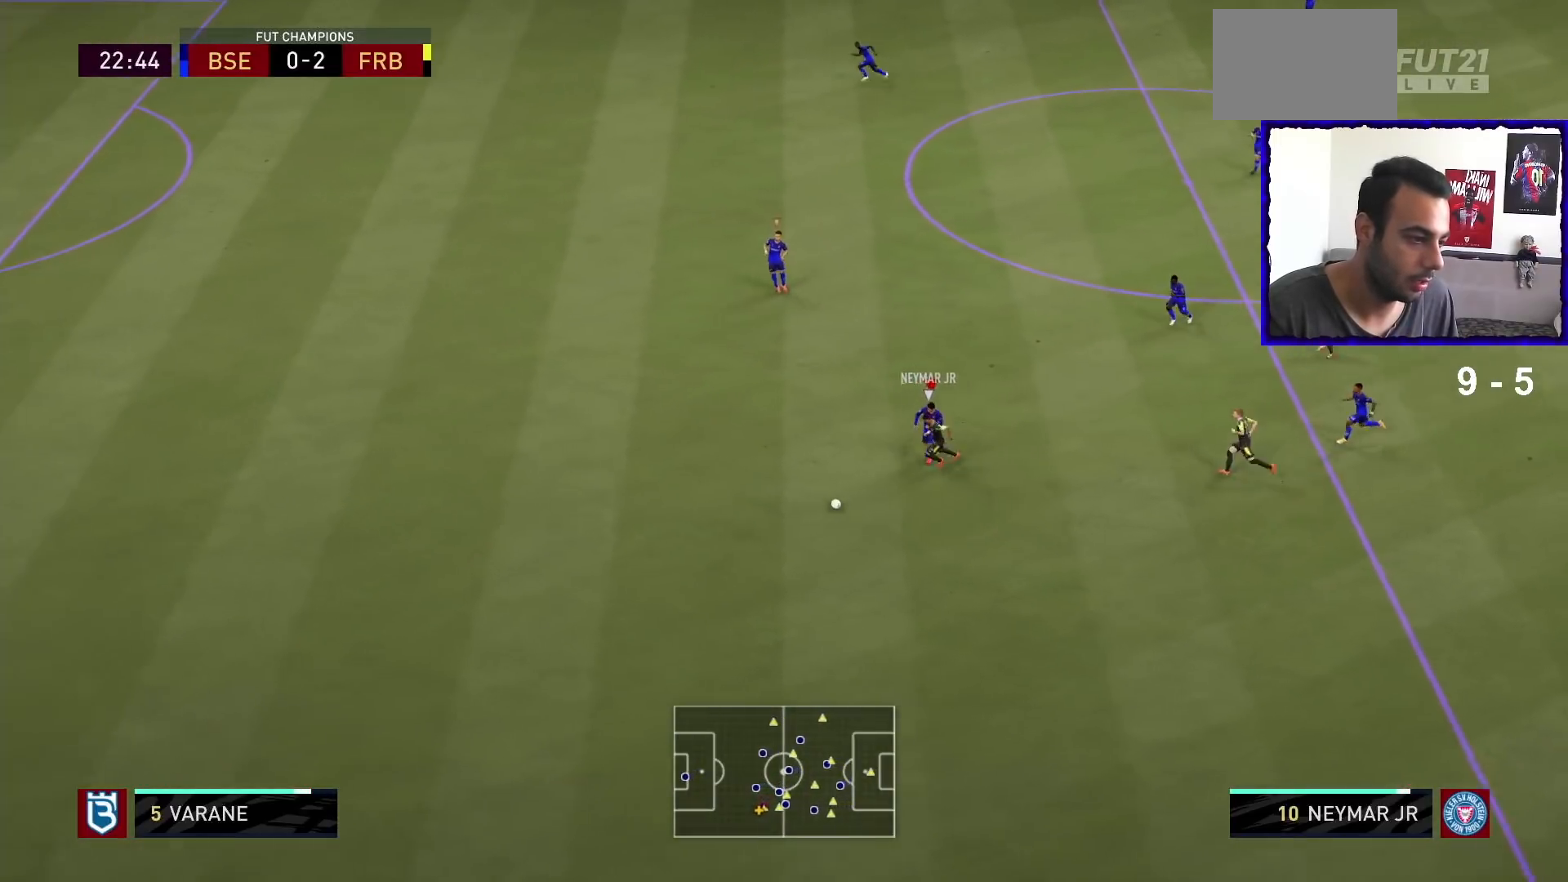
{"buttons": ["L2", "R1"], "left_stick": "down-left", "right_stick": "center", "events": [[500, "L2", "down"]]}
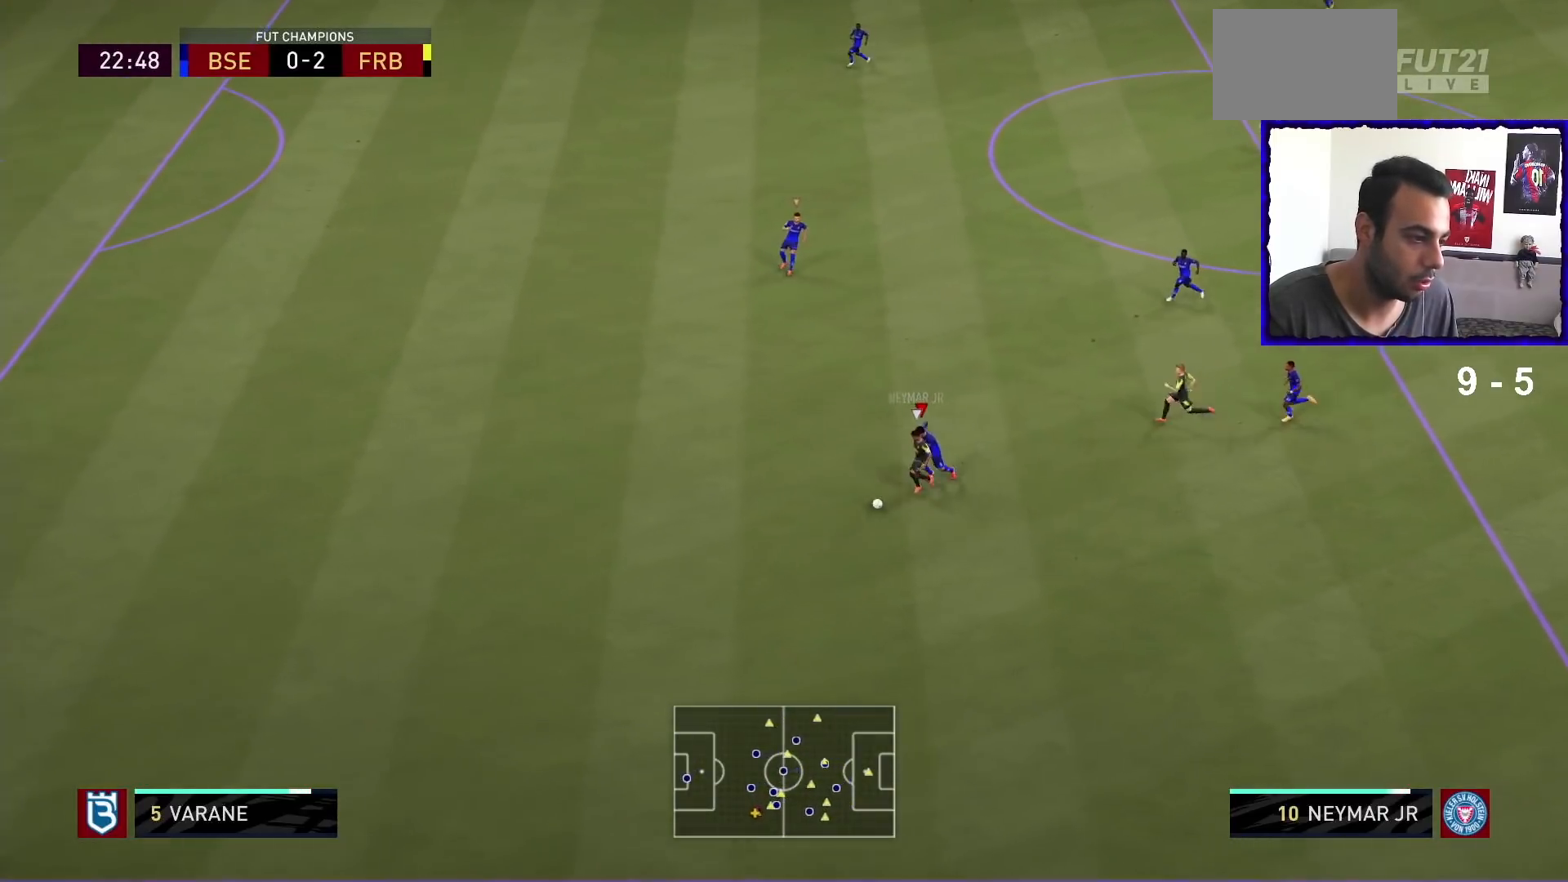
{"buttons": ["R1"], "left_stick": "down-left", "right_stick": "center", "events": [[267, "L2", "up"]]}
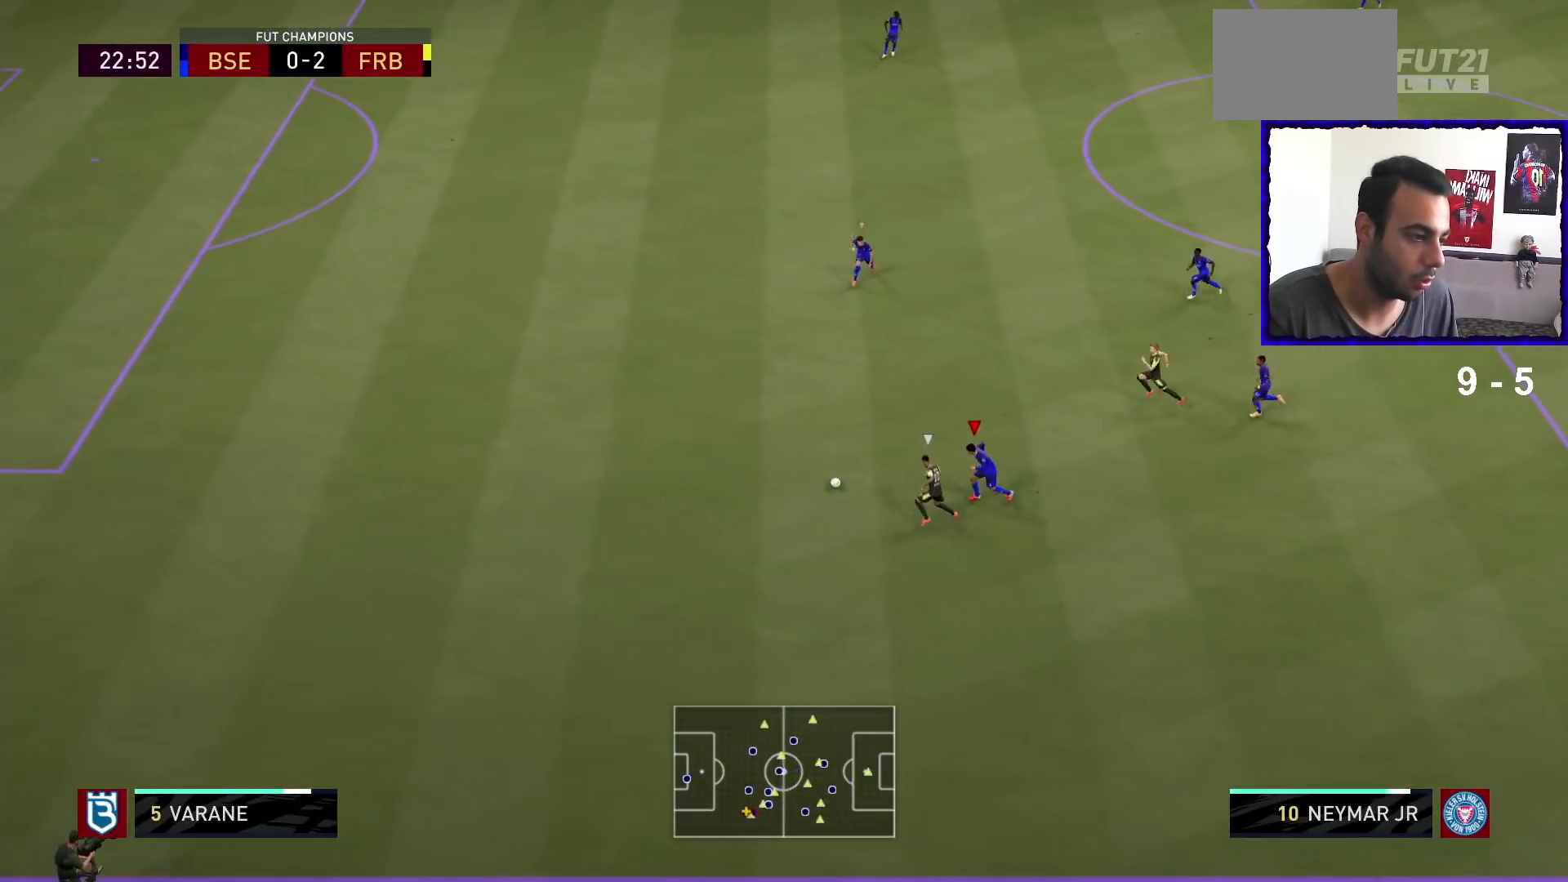
{"buttons": ["R1"], "left_stick": "left", "right_stick": "center", "events": [[200, "left_stick", "left"], [333, "L1", "down"], [467, "L1", "up"]]}
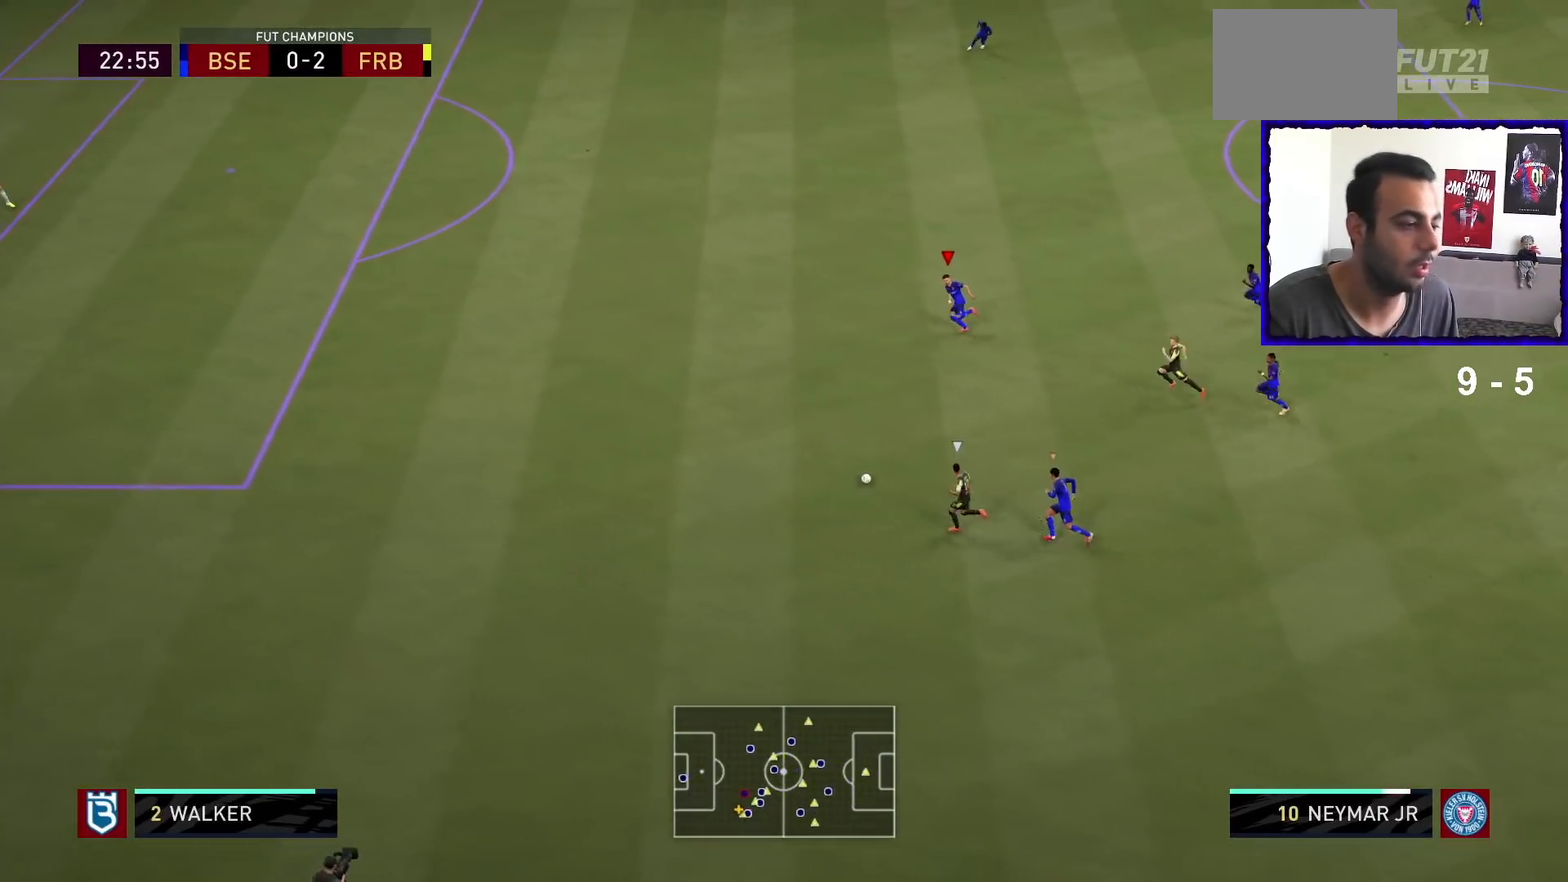
{"buttons": ["R1"], "left_stick": "left", "right_stick": "center", "events": []}
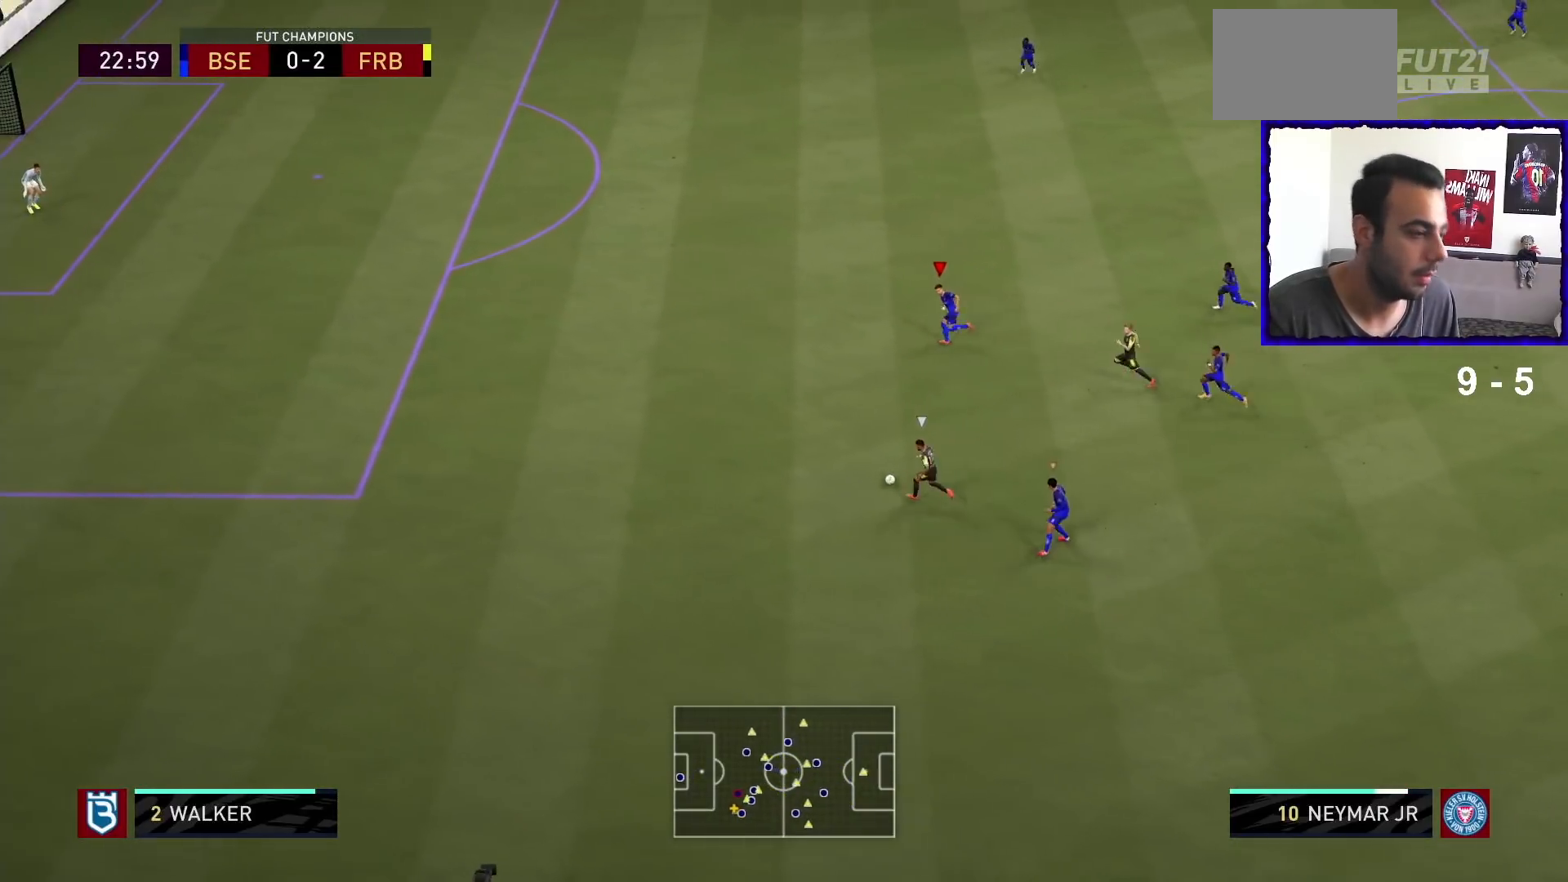
{"buttons": ["R1"], "left_stick": "left", "right_stick": "center", "events": []}
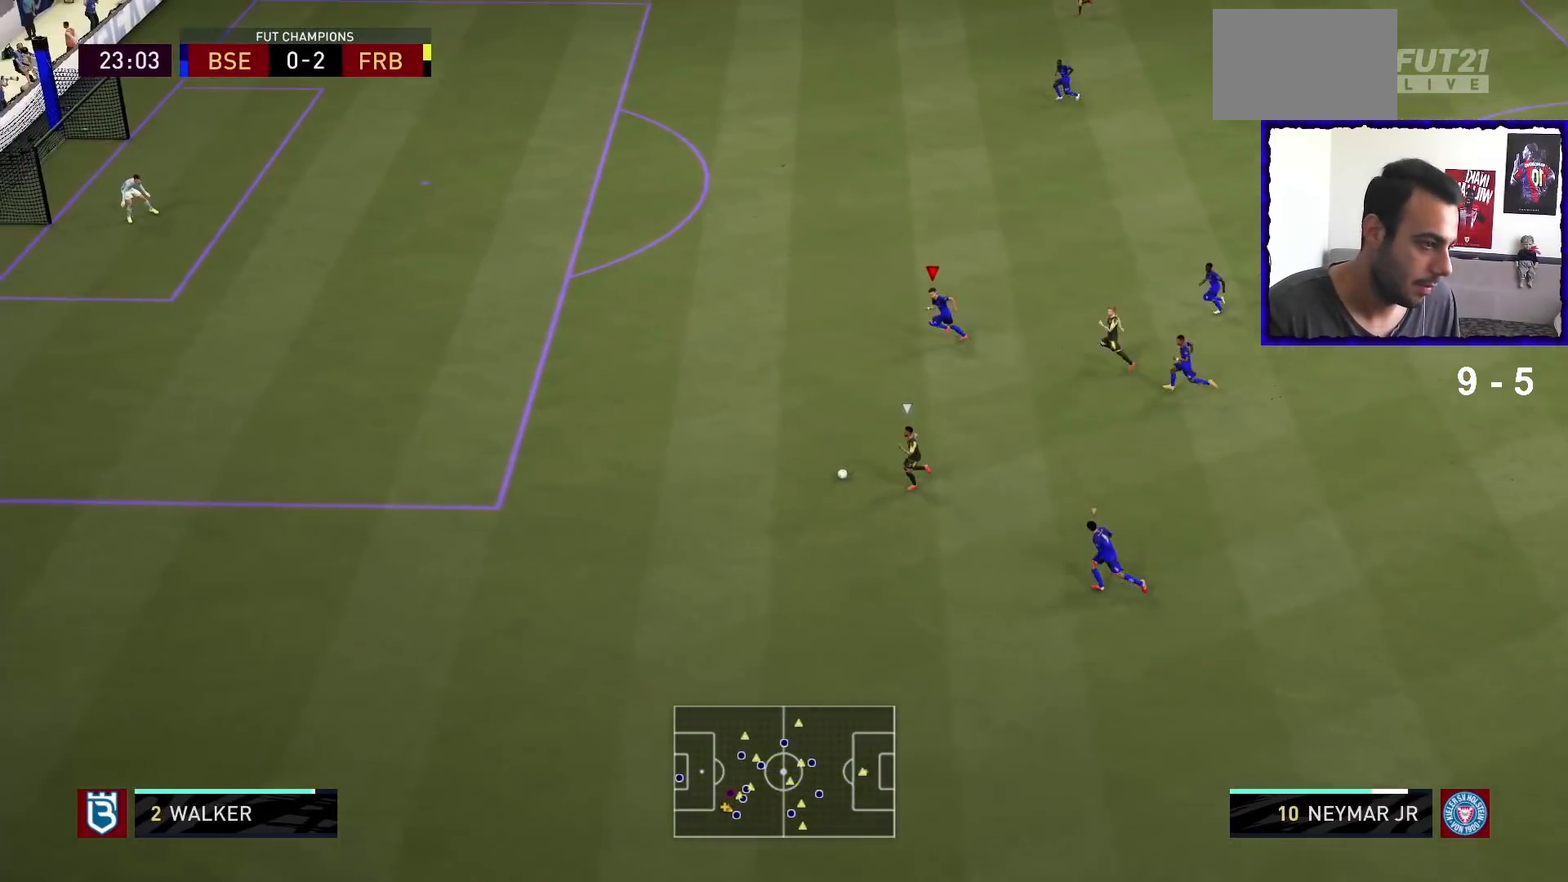
{"buttons": ["R1"], "left_stick": "left", "right_stick": "center", "events": []}
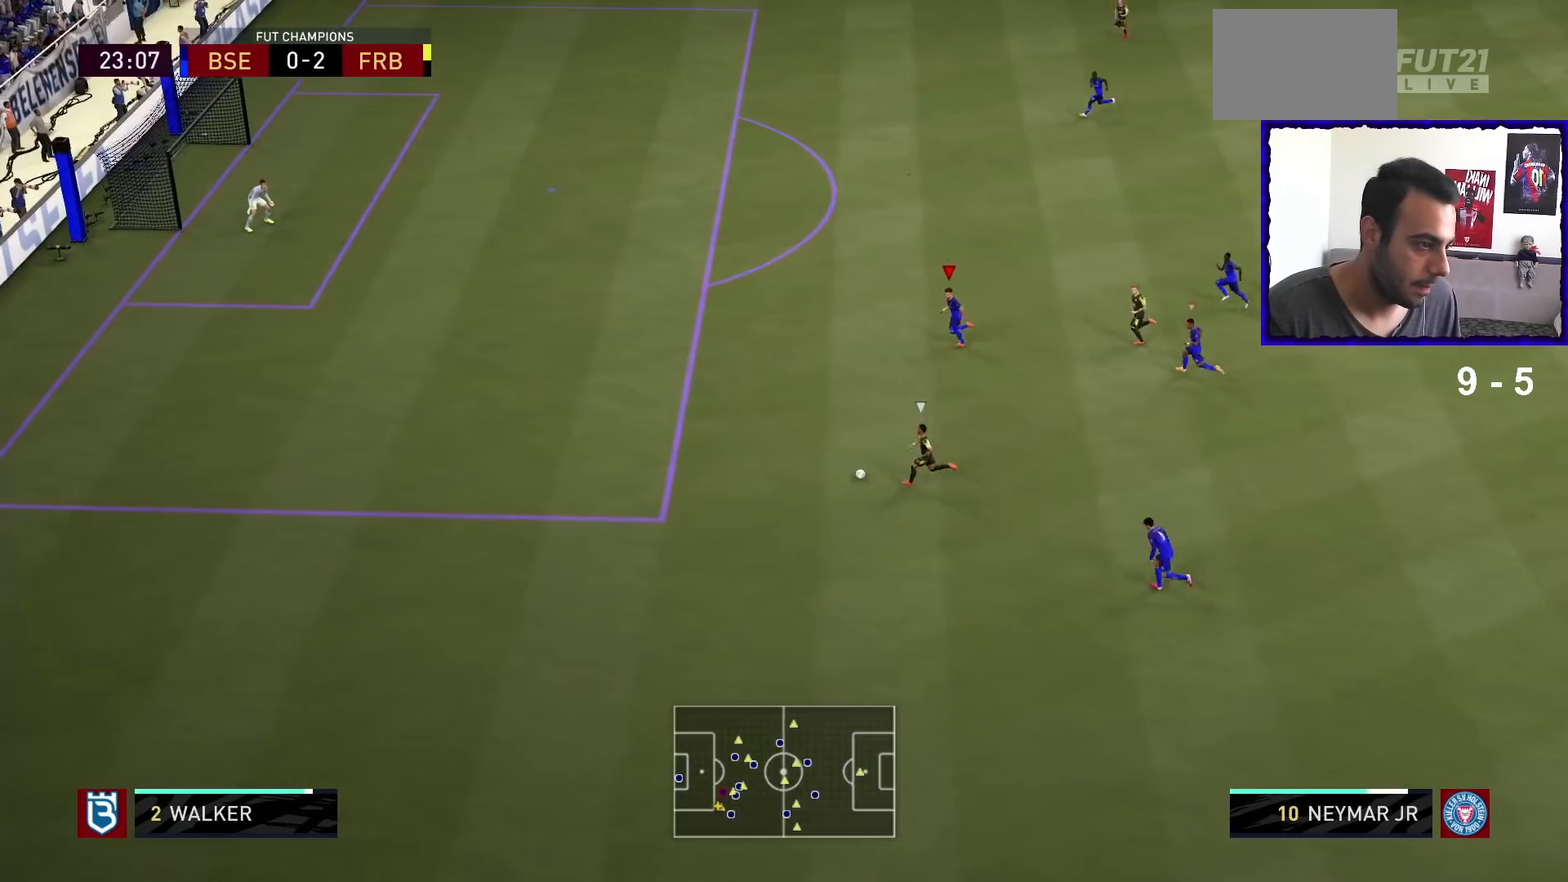
{"buttons": ["R1"], "left_stick": "left", "right_stick": "center", "events": []}
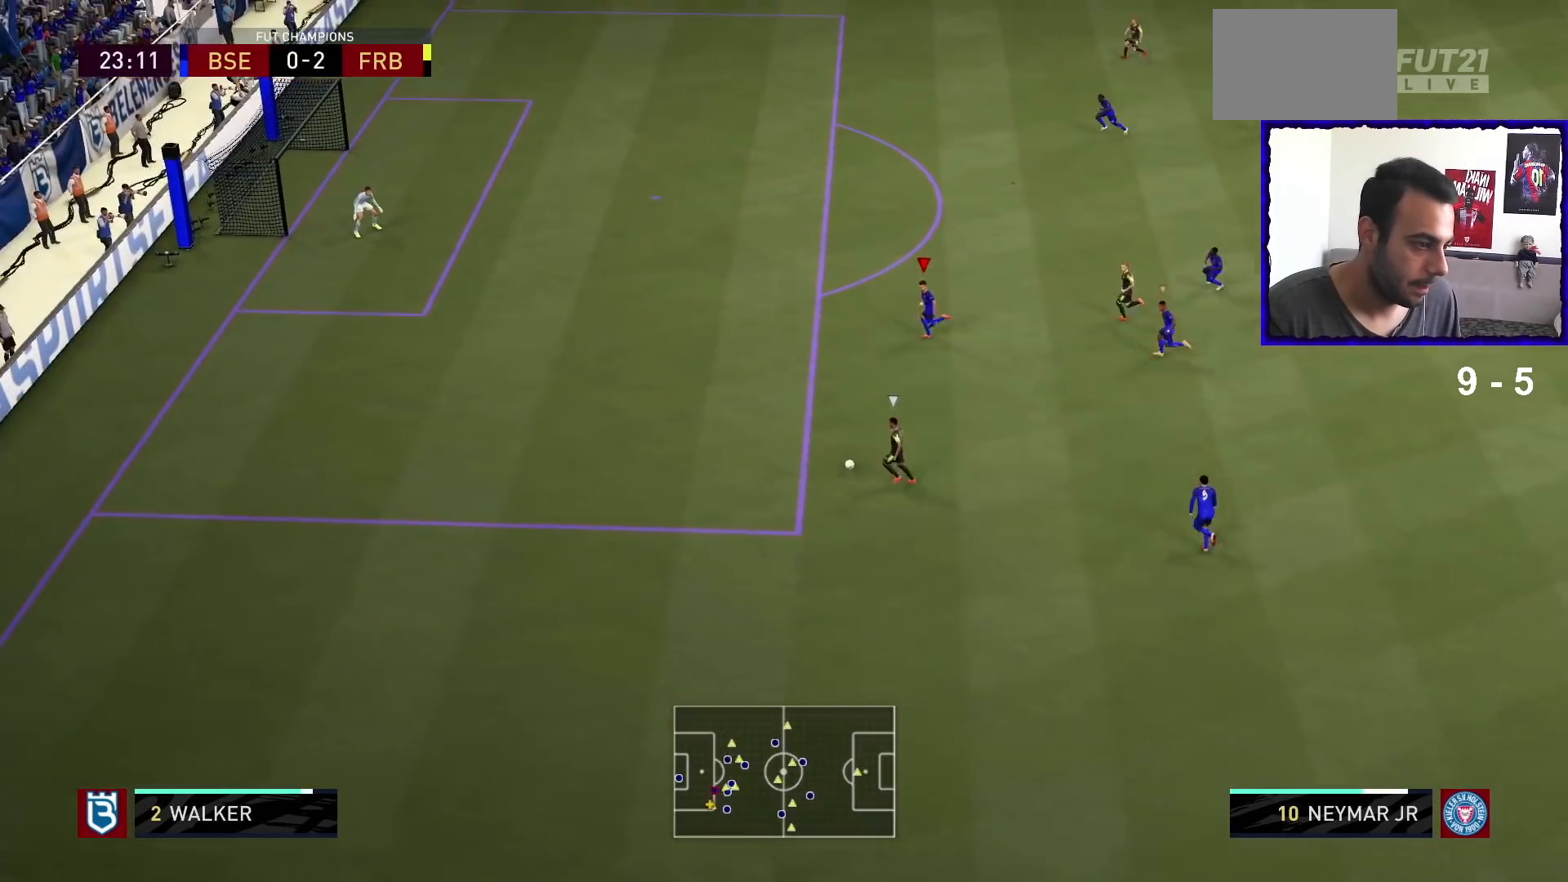
{"buttons": ["R1"], "left_stick": "left", "right_stick": "center", "events": []}
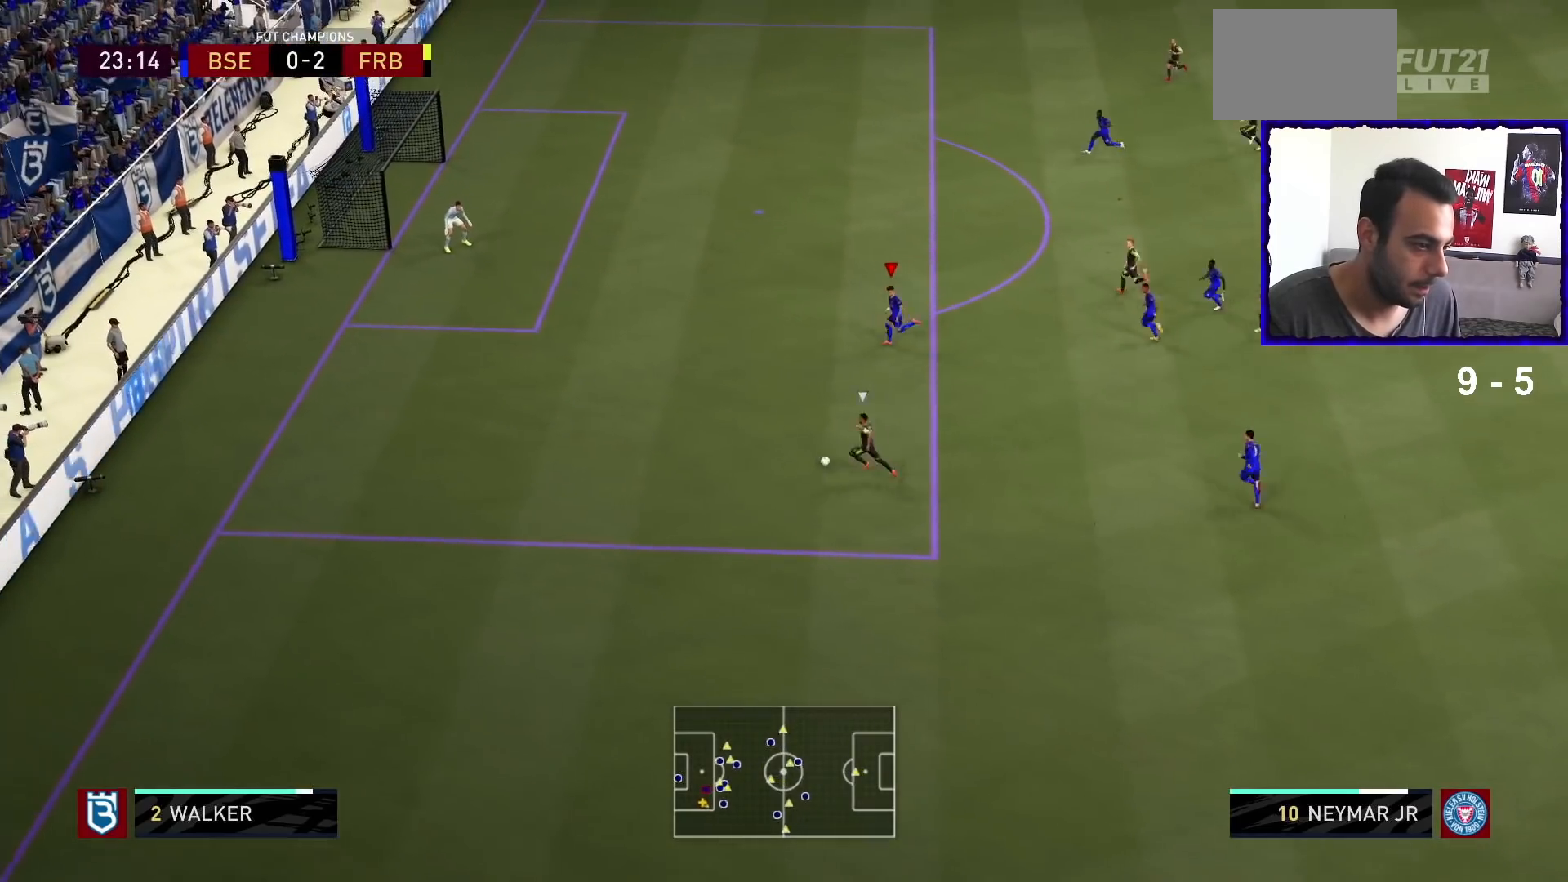
{"buttons": ["L2", "R1"], "left_stick": "up-left", "right_stick": "center", "events": [[300, "L2", "down"], [333, "R1", "up"], [333, "left_stick", "up-left"], [467, "R1", "down"]]}
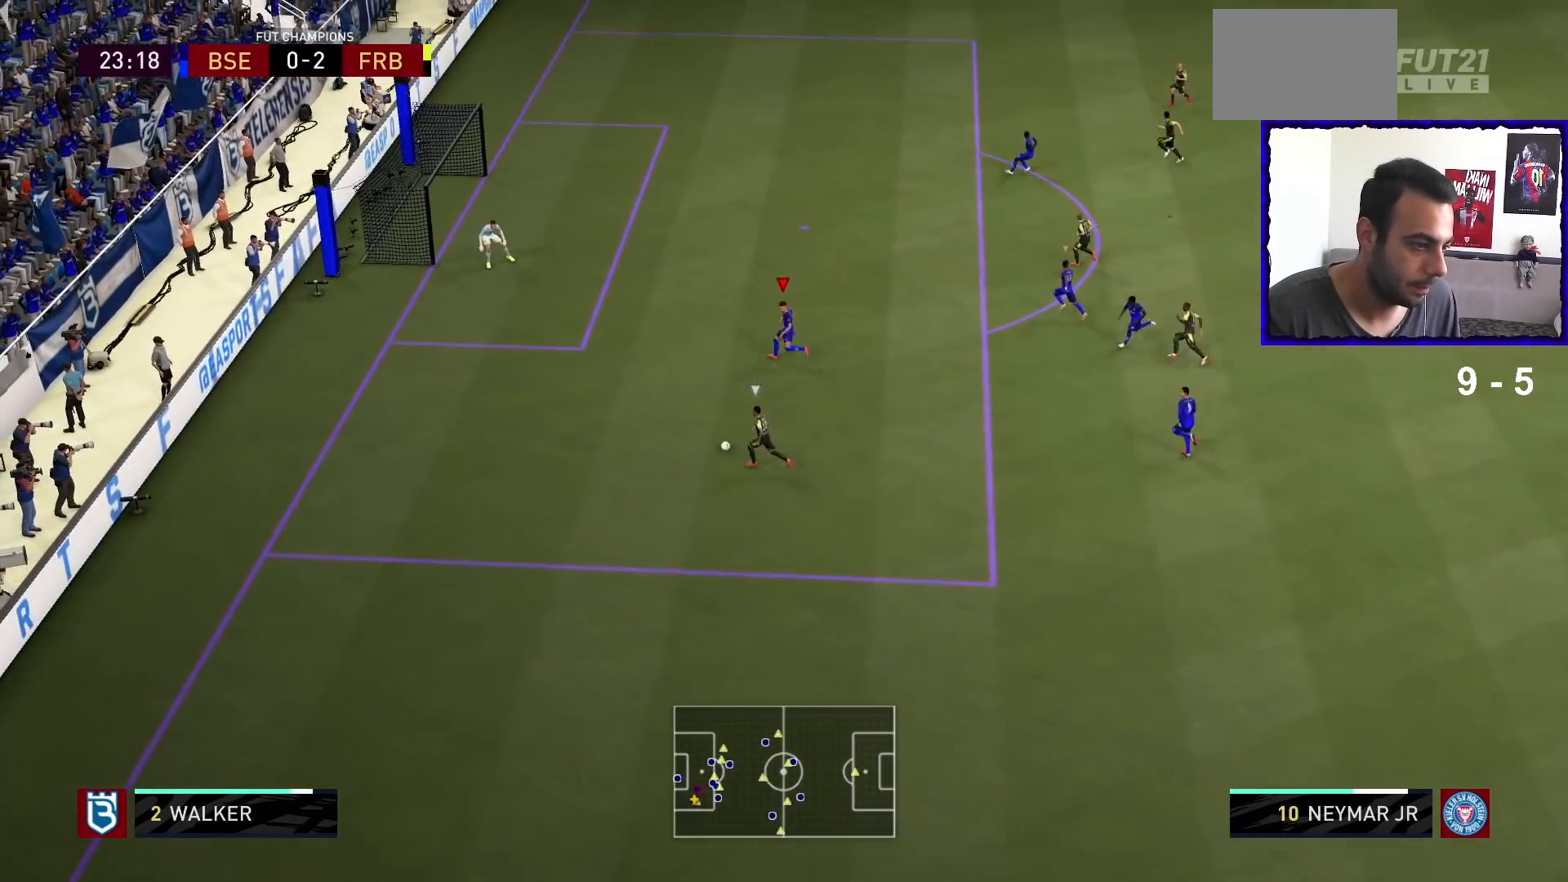
{"buttons": ["R1"], "left_stick": "left", "right_stick": "center", "events": [[400, "left_stick", "left"], [500, "L2", "up"]]}
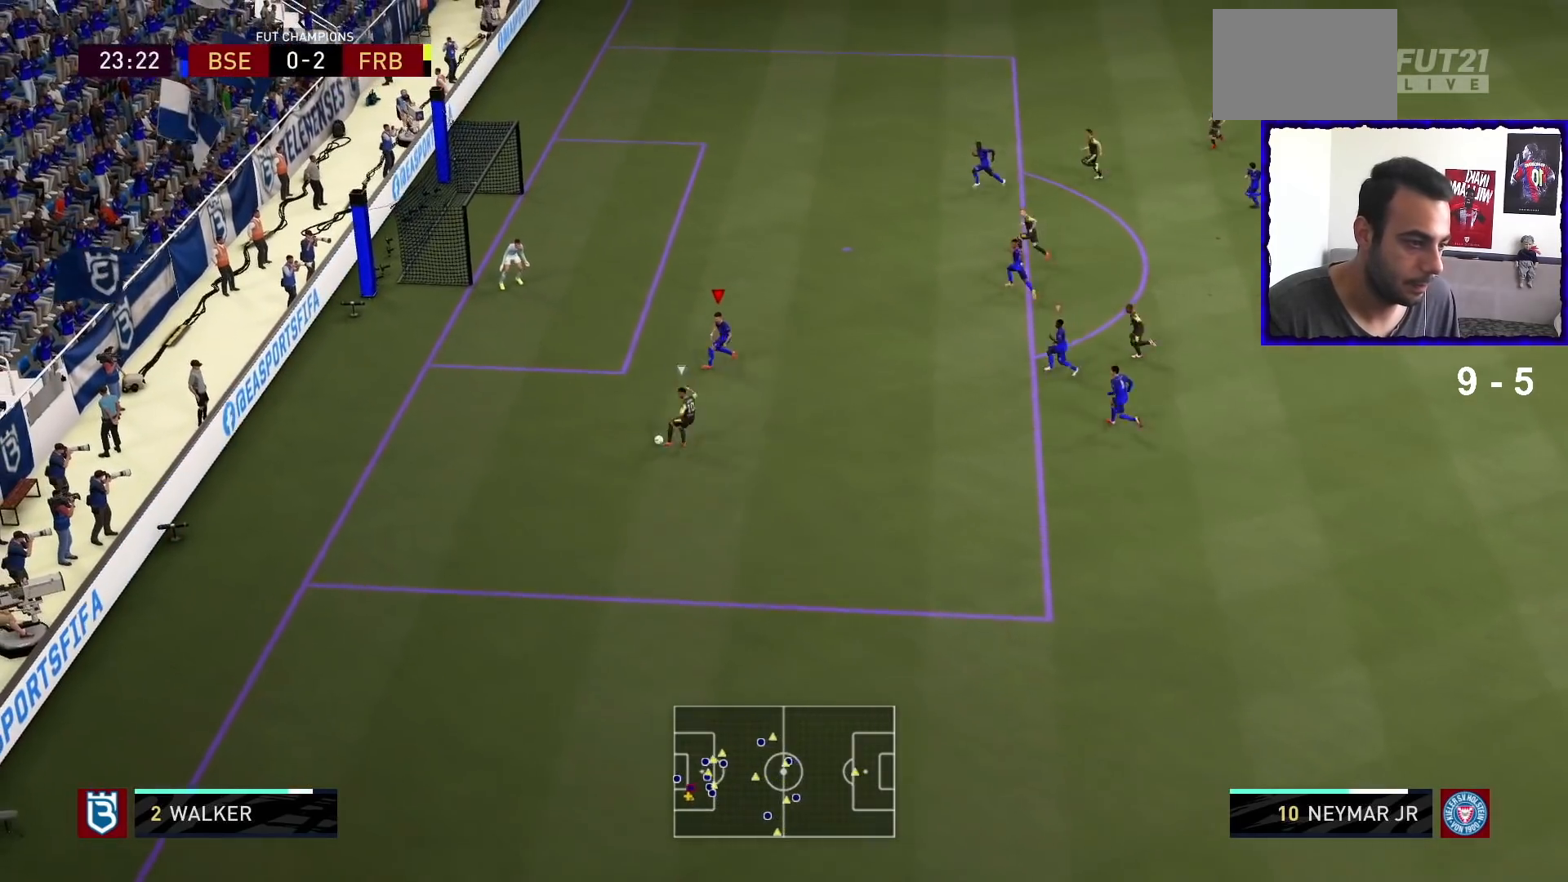
{"buttons": ["L2", "R1"], "left_stick": "down-right", "right_stick": "center", "events": [[200, "L2", "down"], [233, "left_stick", "down-left"], [467, "left_stick", "down-right"]]}